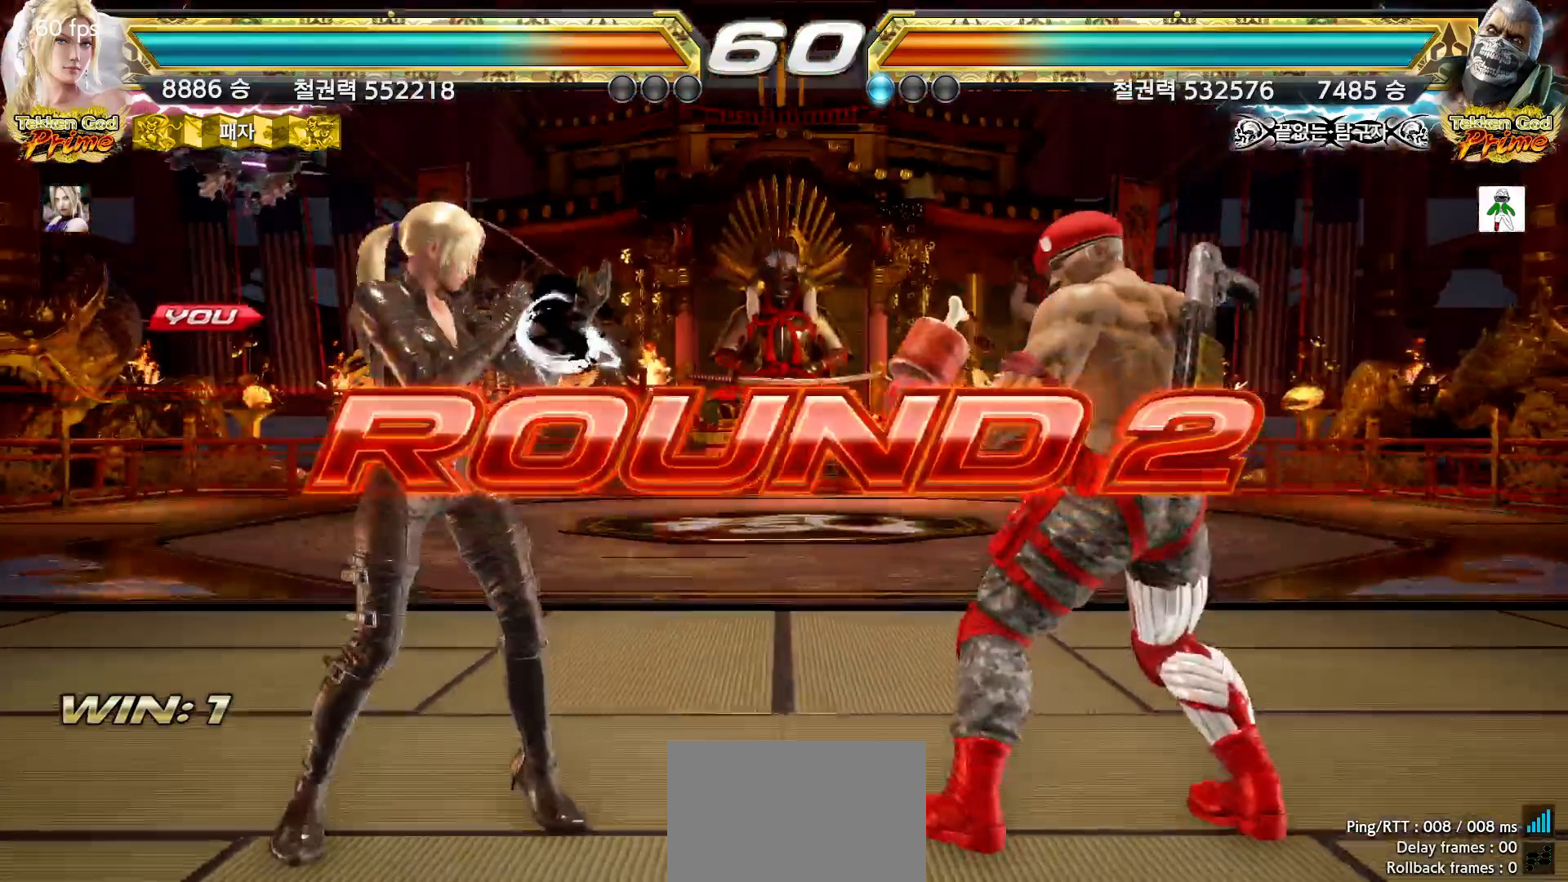
Gameplay with a controller (arcade stick); each line is a JSON object with the inputs held at the frame after it. "events" lists button and stick changes between this image and that frame as [ms after this image, input, new state], when the widget could be followed in between. Not read: L3 R3.
{"buttons": [], "left_stick": "center", "events": []}
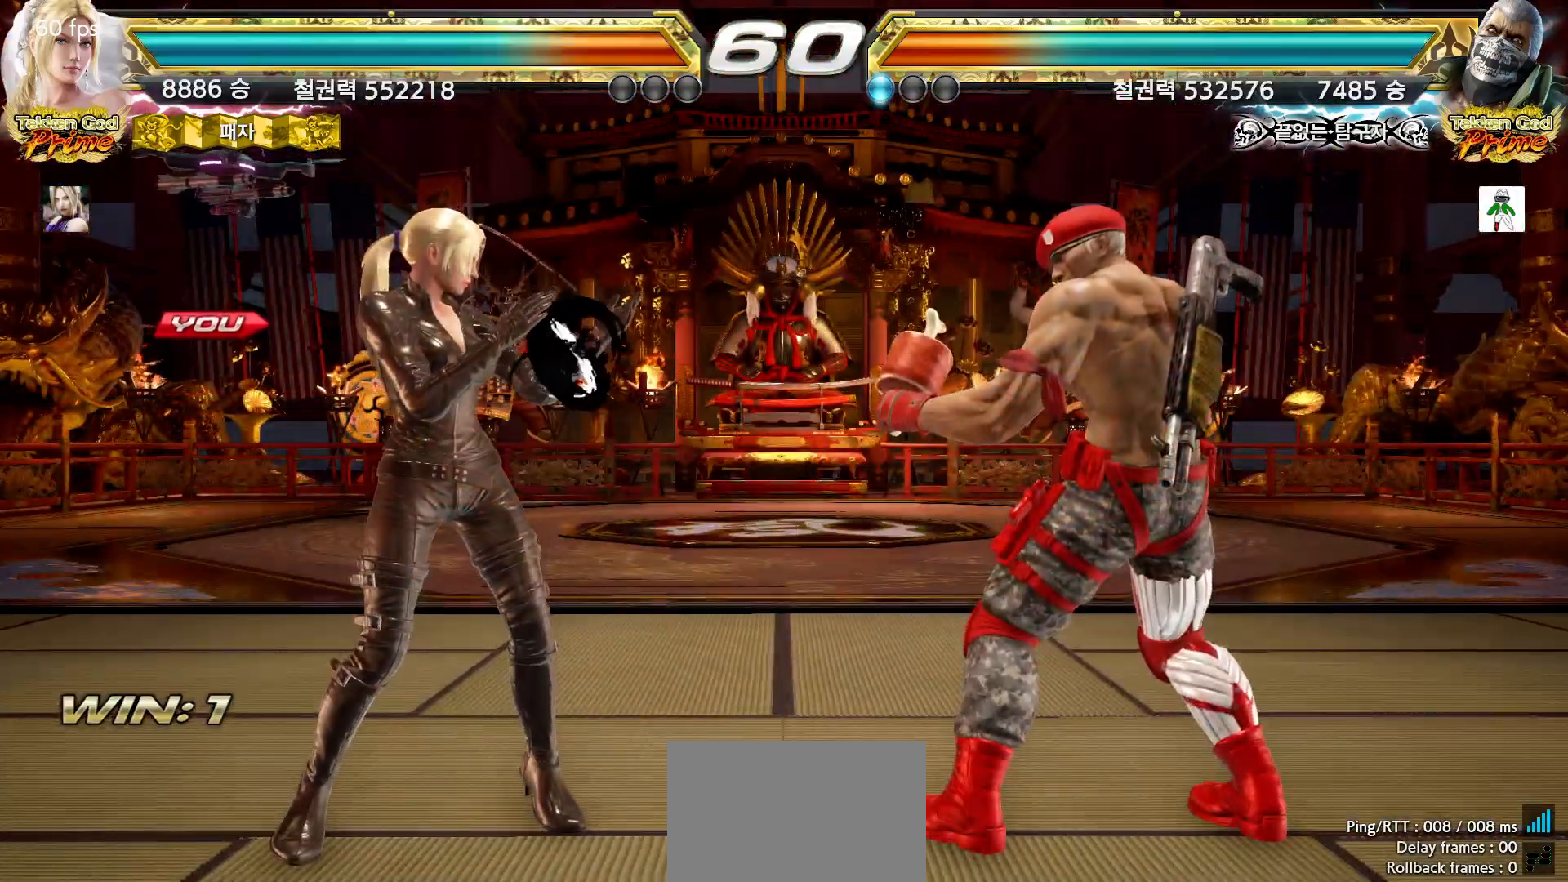
{"buttons": [], "left_stick": "center", "events": []}
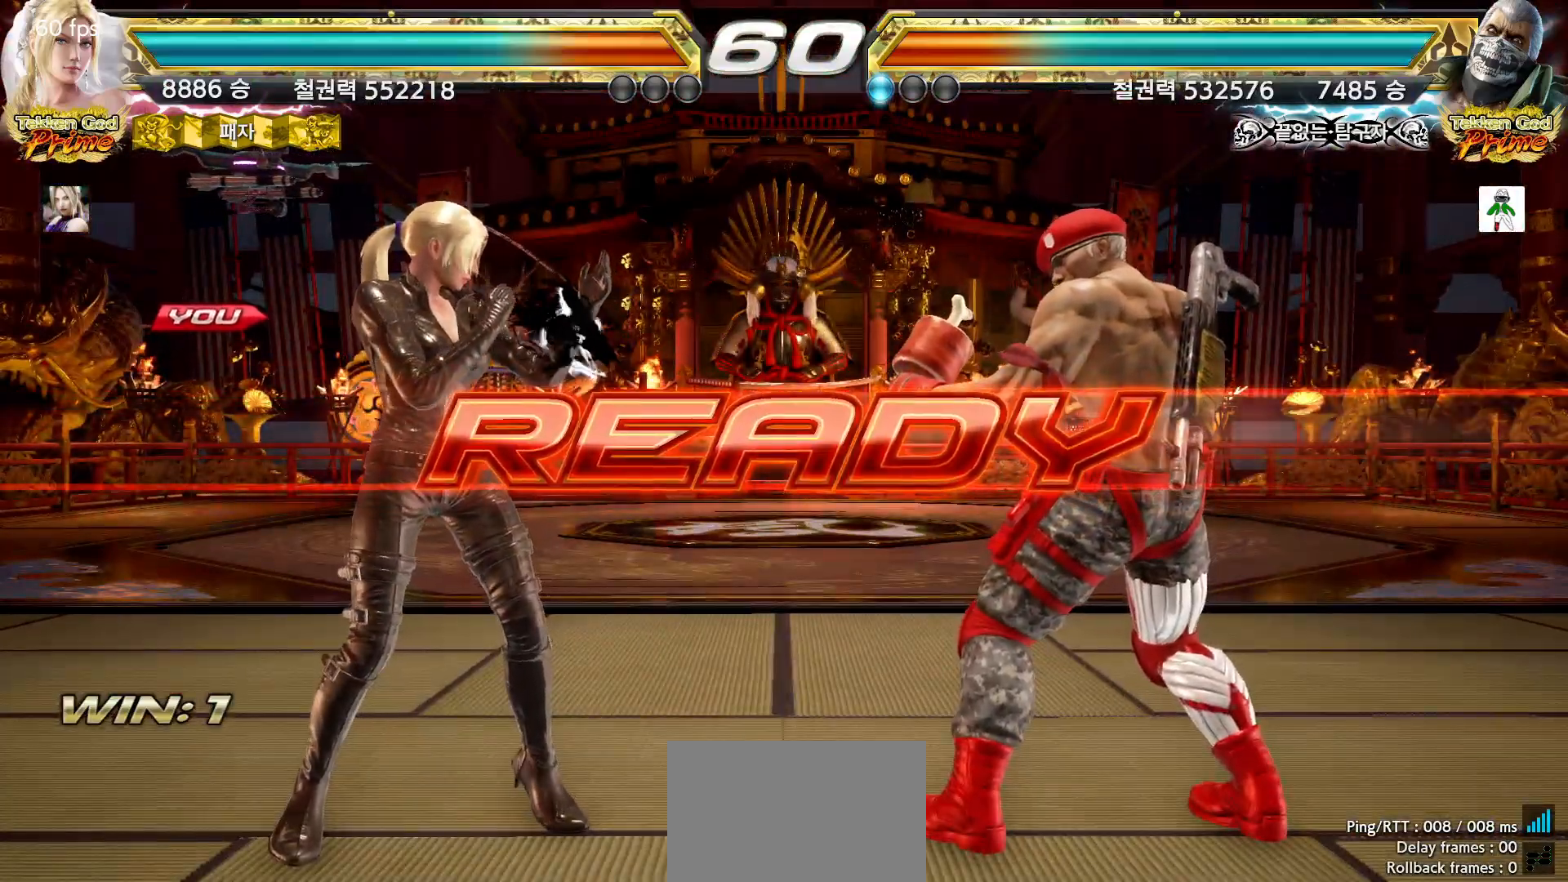
{"buttons": ["CIRCLE", "SQUARE"], "left_stick": "center", "events": [[117, "CIRCLE", "down"], [233, "SQUARE", "down"], [300, "SQUARE", "up"], [333, "SQUARE", "down"], [367, "SQUARE", "up"], [417, "SQUARE", "down"], [433, "SQUARE", "up"], [500, "SQUARE", "down"]]}
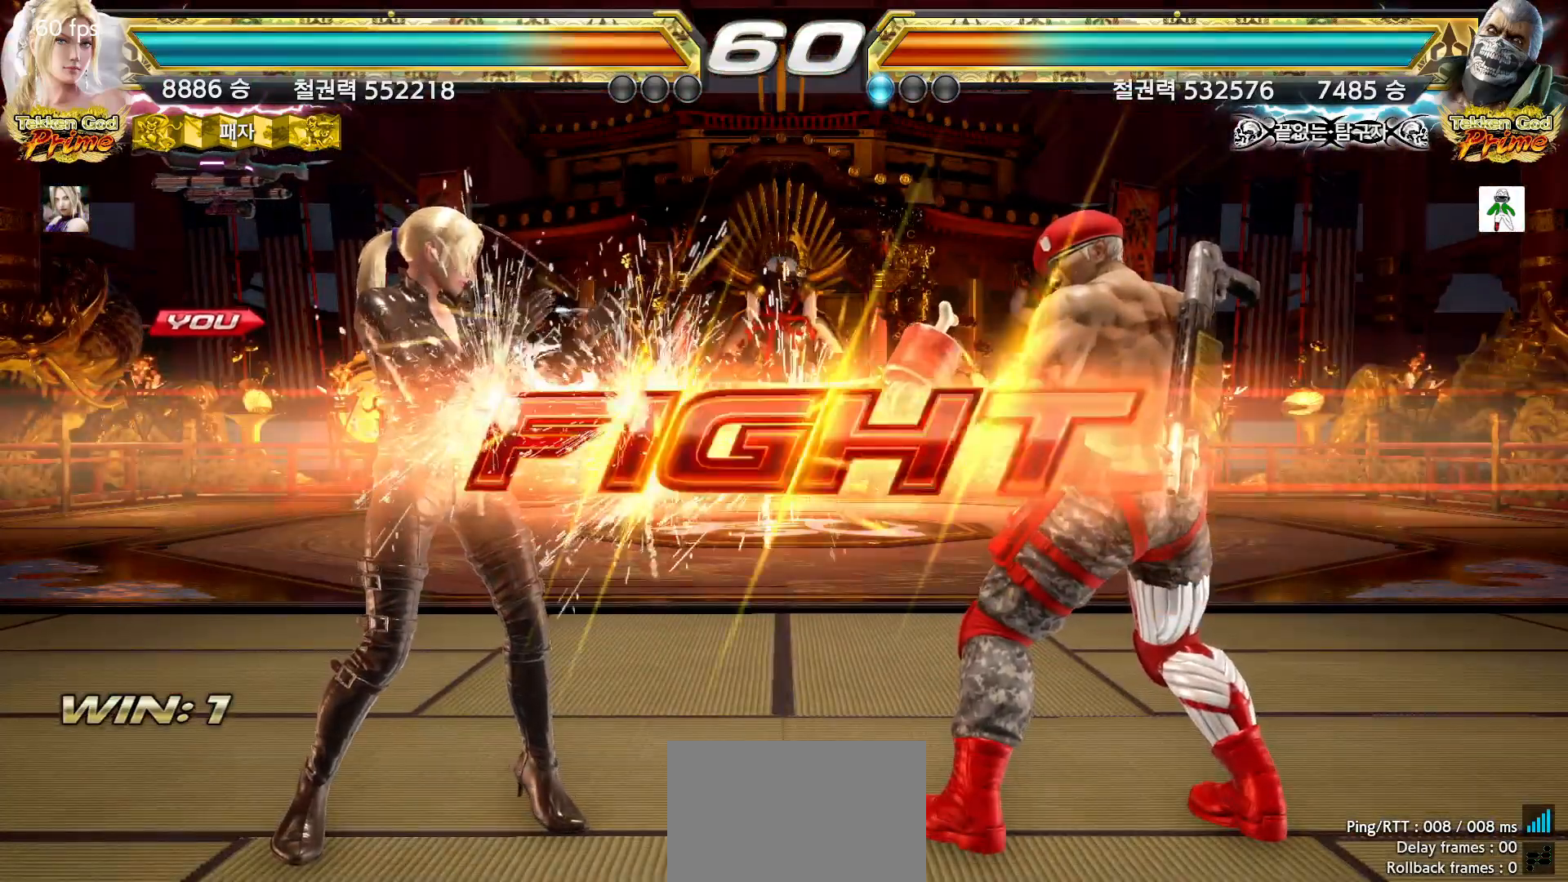
{"buttons": ["CIRCLE"], "left_stick": "center", "events": [[67, "SQUARE", "up"], [83, "SQUARE", "down"], [117, "SQUARE", "up"], [183, "SQUARE", "down"], [217, "SQUARE", "up"], [250, "SQUARE", "down"], [300, "SQUARE", "up"], [333, "SQUARE", "down"], [383, "SQUARE", "up"], [433, "SQUARE", "down"], [467, "SQUARE", "up"]]}
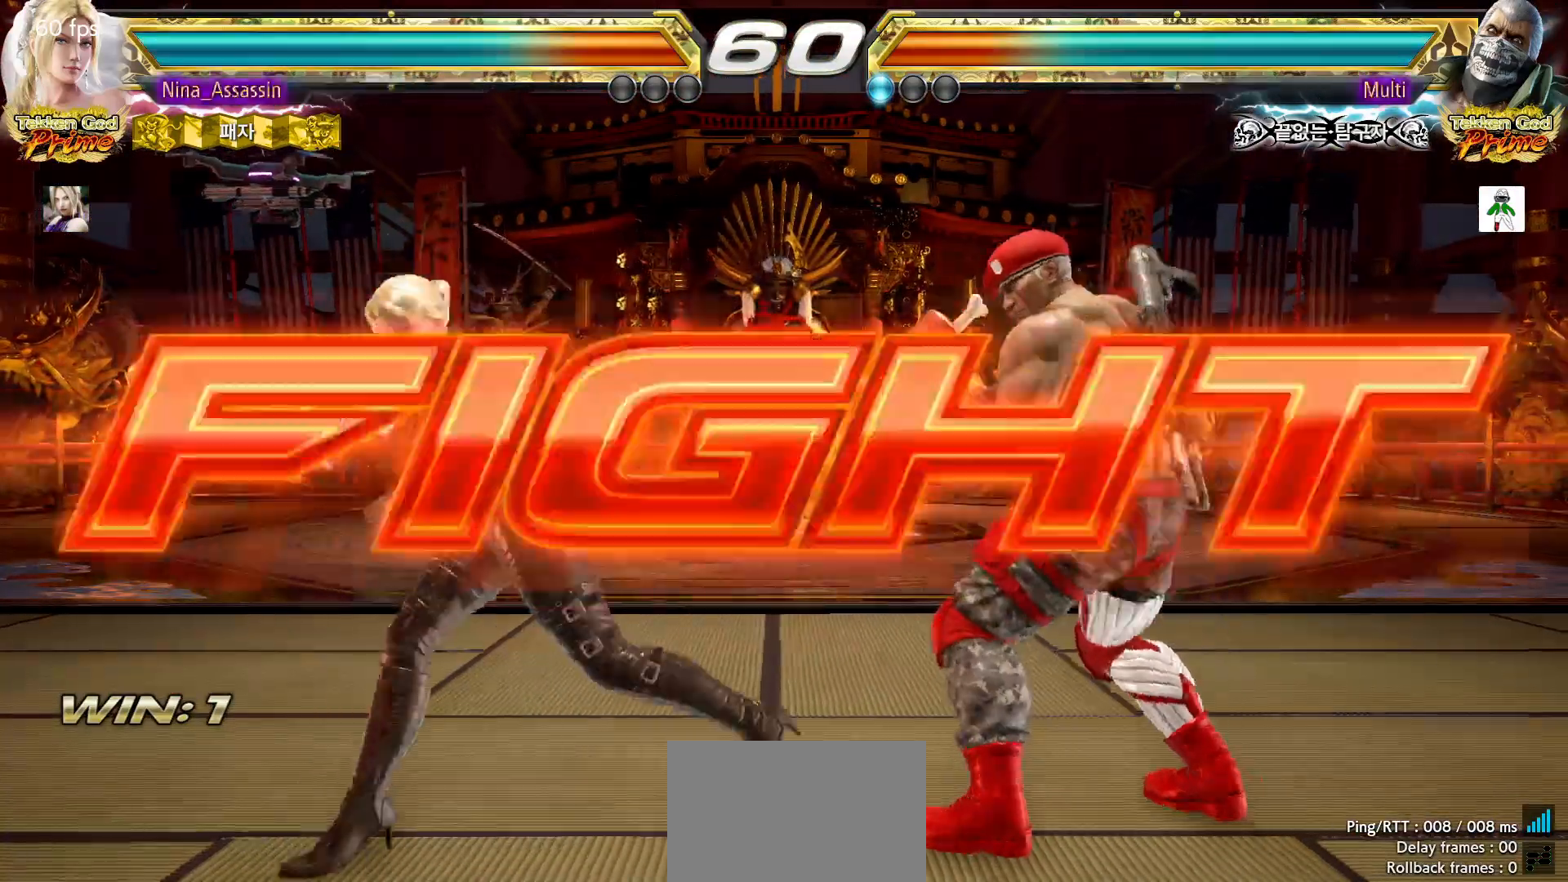
{"buttons": [], "left_stick": "center", "events": [[50, "CIRCLE", "up"], [67, "TRIANGLE", "down"], [150, "TRIANGLE", "up"], [217, "TRIANGLE", "down"], [300, "TRIANGLE", "up"]]}
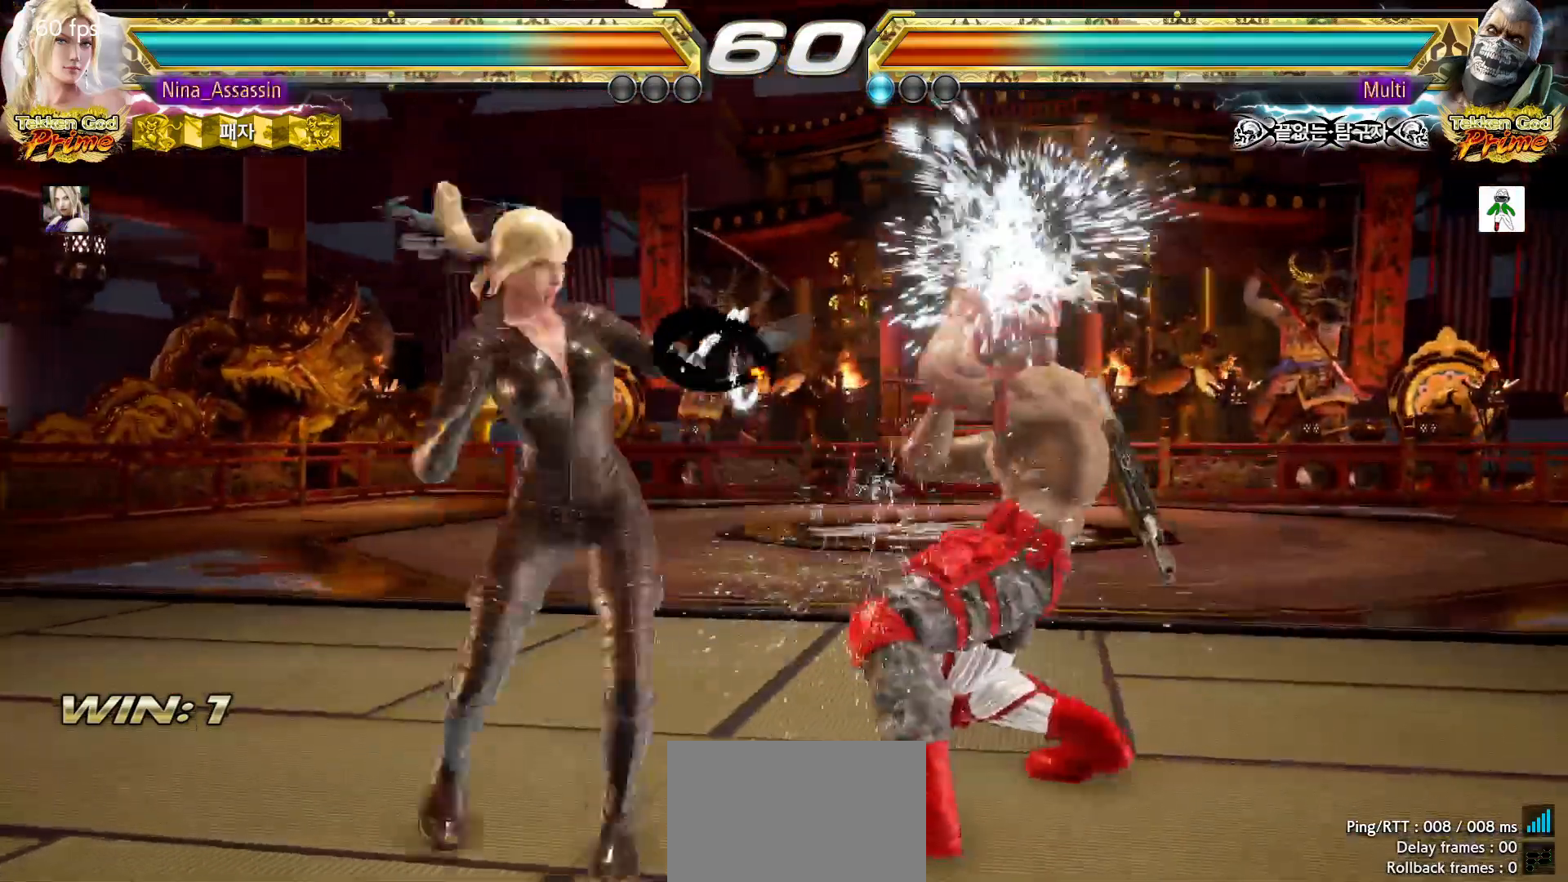
{"buttons": [], "left_stick": "left", "events": [[167, "left_stick", "down"], [250, "left_stick", "center"], [483, "left_stick", "left"]]}
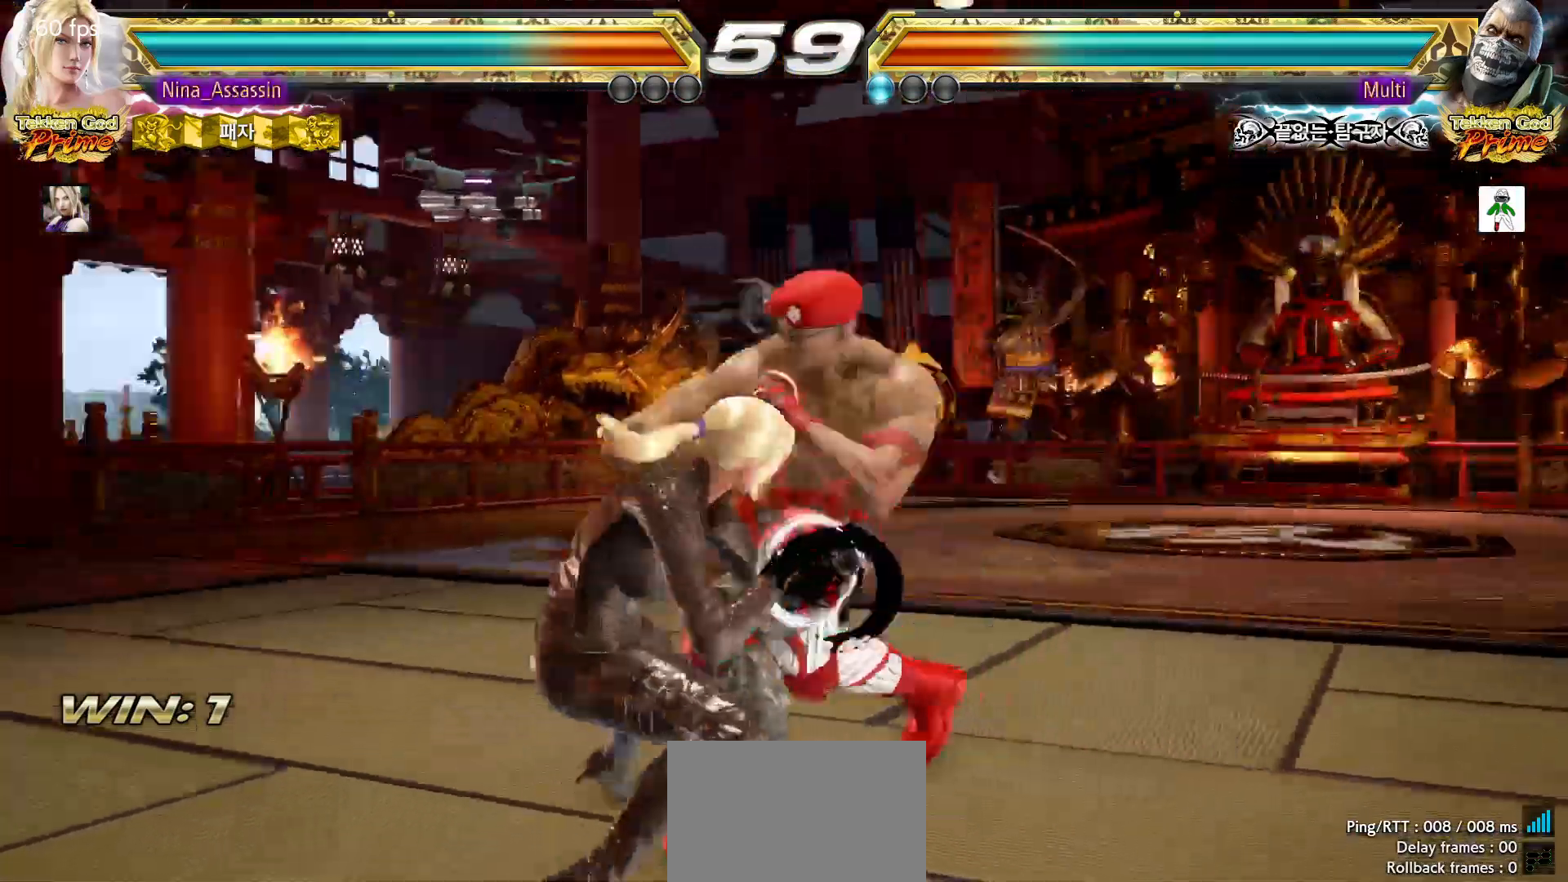
{"buttons": [], "left_stick": "center", "events": [[500, "left_stick", "center"]]}
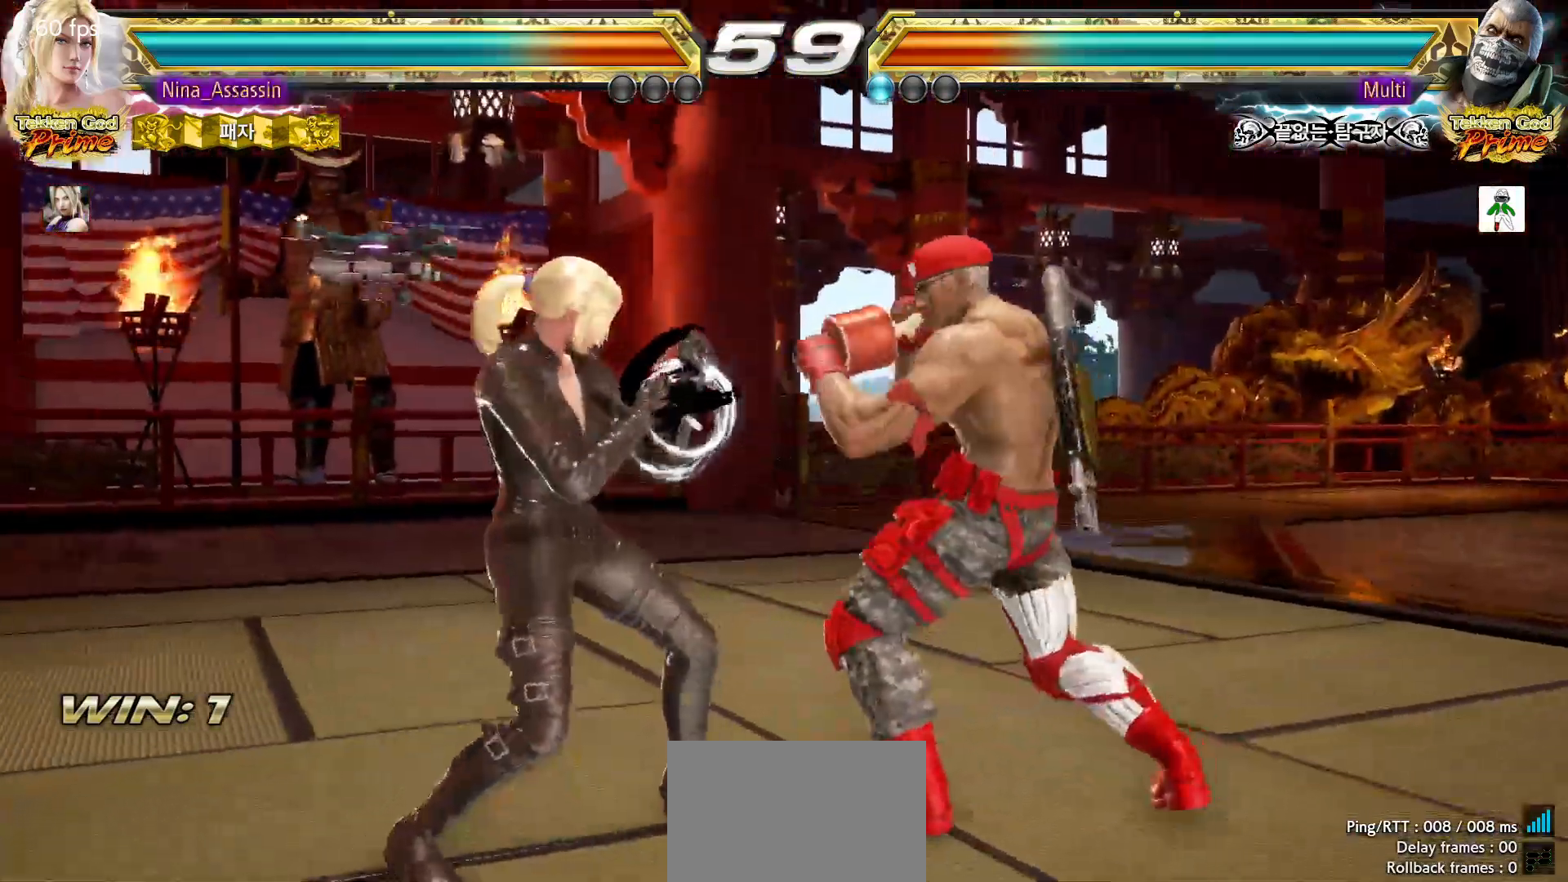
{"buttons": [], "left_stick": "center", "events": [[17, "left_stick", "down"], [67, "left_stick", "center"], [250, "SQUARE", "down"], [250, "TRIANGLE", "down"], [300, "SQUARE", "up"], [300, "TRIANGLE", "up"]]}
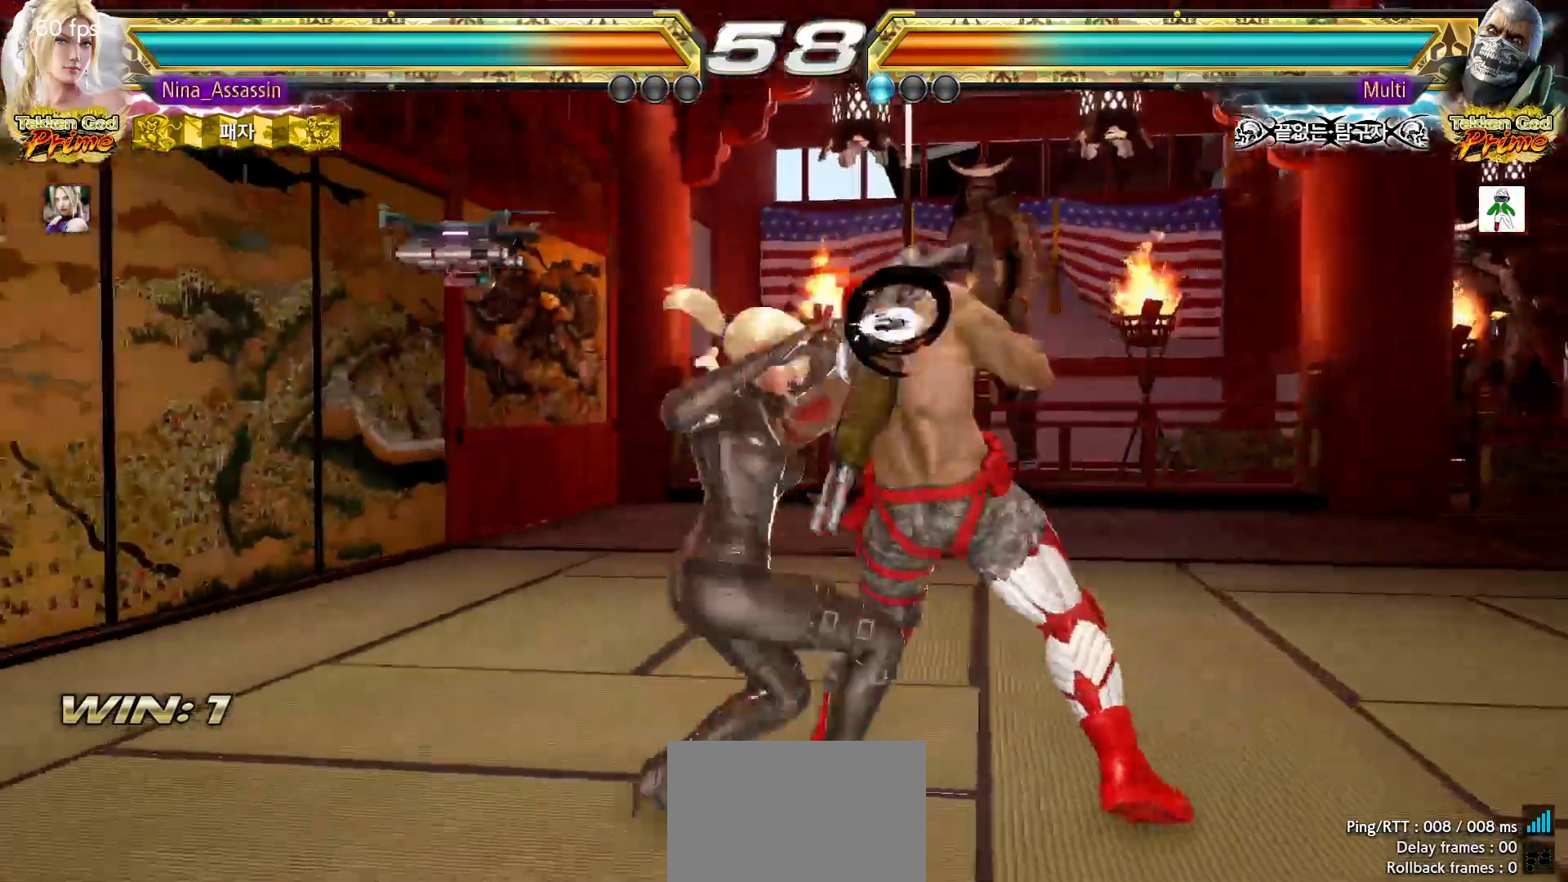
{"buttons": ["CIRCLE"], "left_stick": "center", "events": [[33, "left_stick", "left"], [167, "left_stick", "center"], [333, "left_stick", "left"], [417, "left_stick", "center"], [483, "CIRCLE", "down"]]}
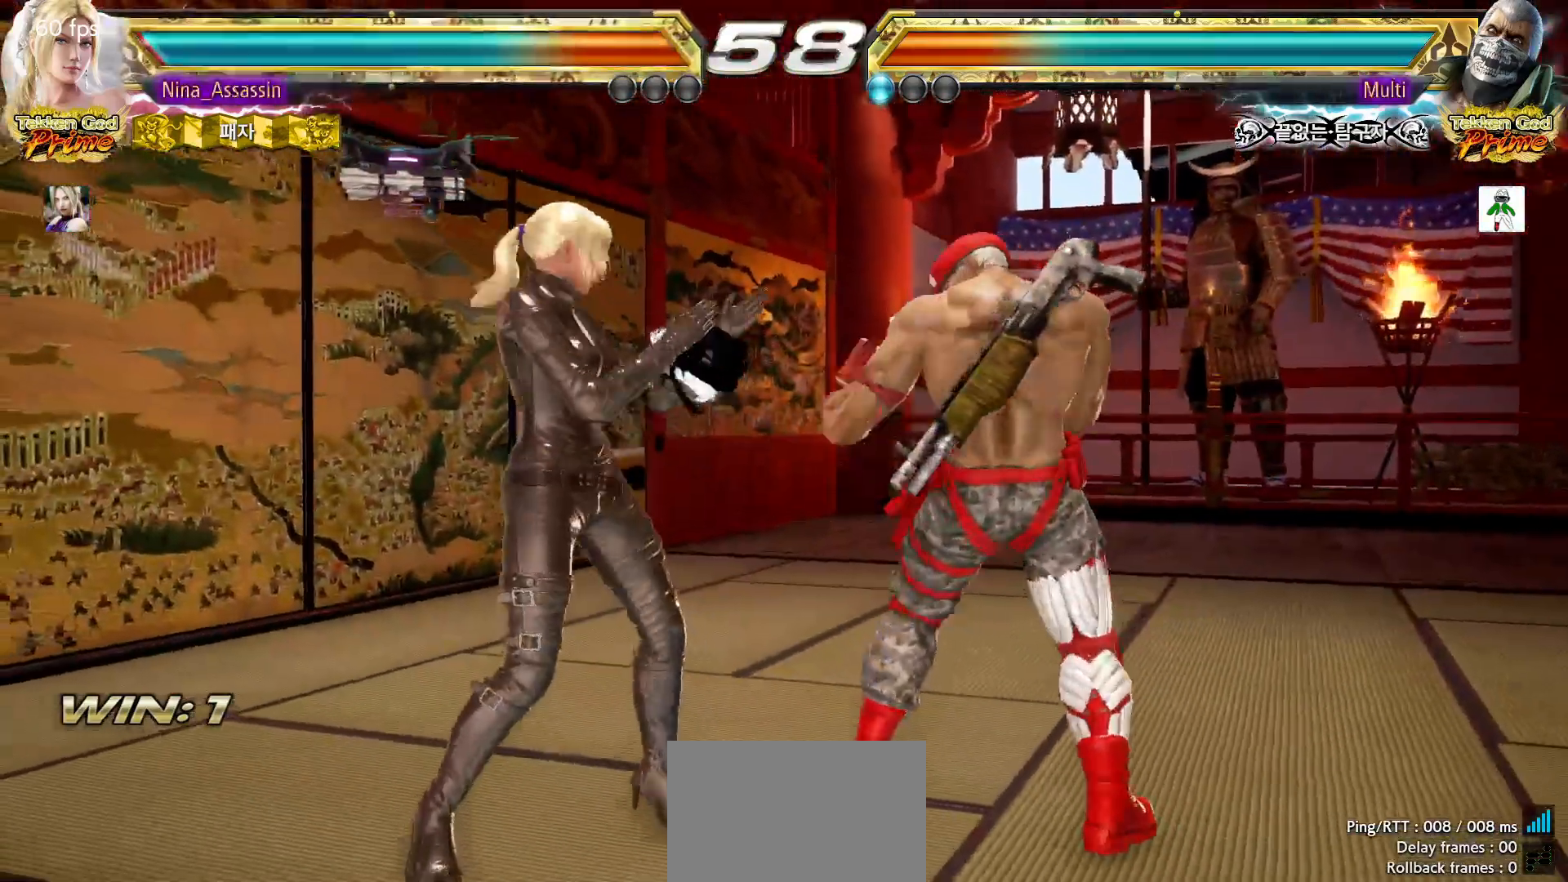
{"buttons": [], "left_stick": "left", "events": [[67, "CIRCLE", "up"], [500, "left_stick", "left"]]}
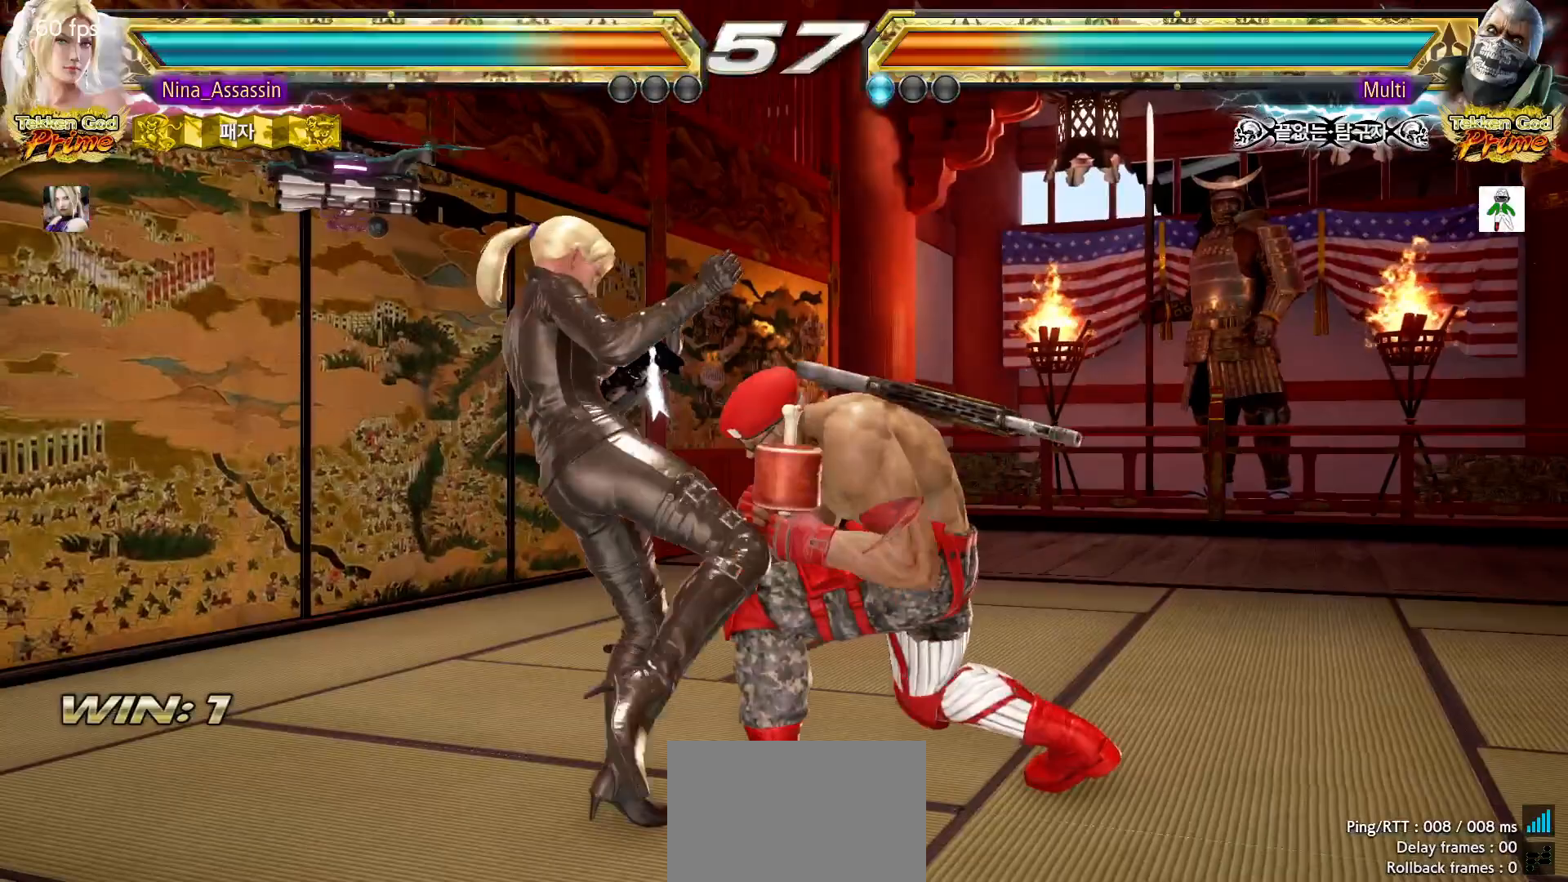
{"buttons": [], "left_stick": "left", "events": []}
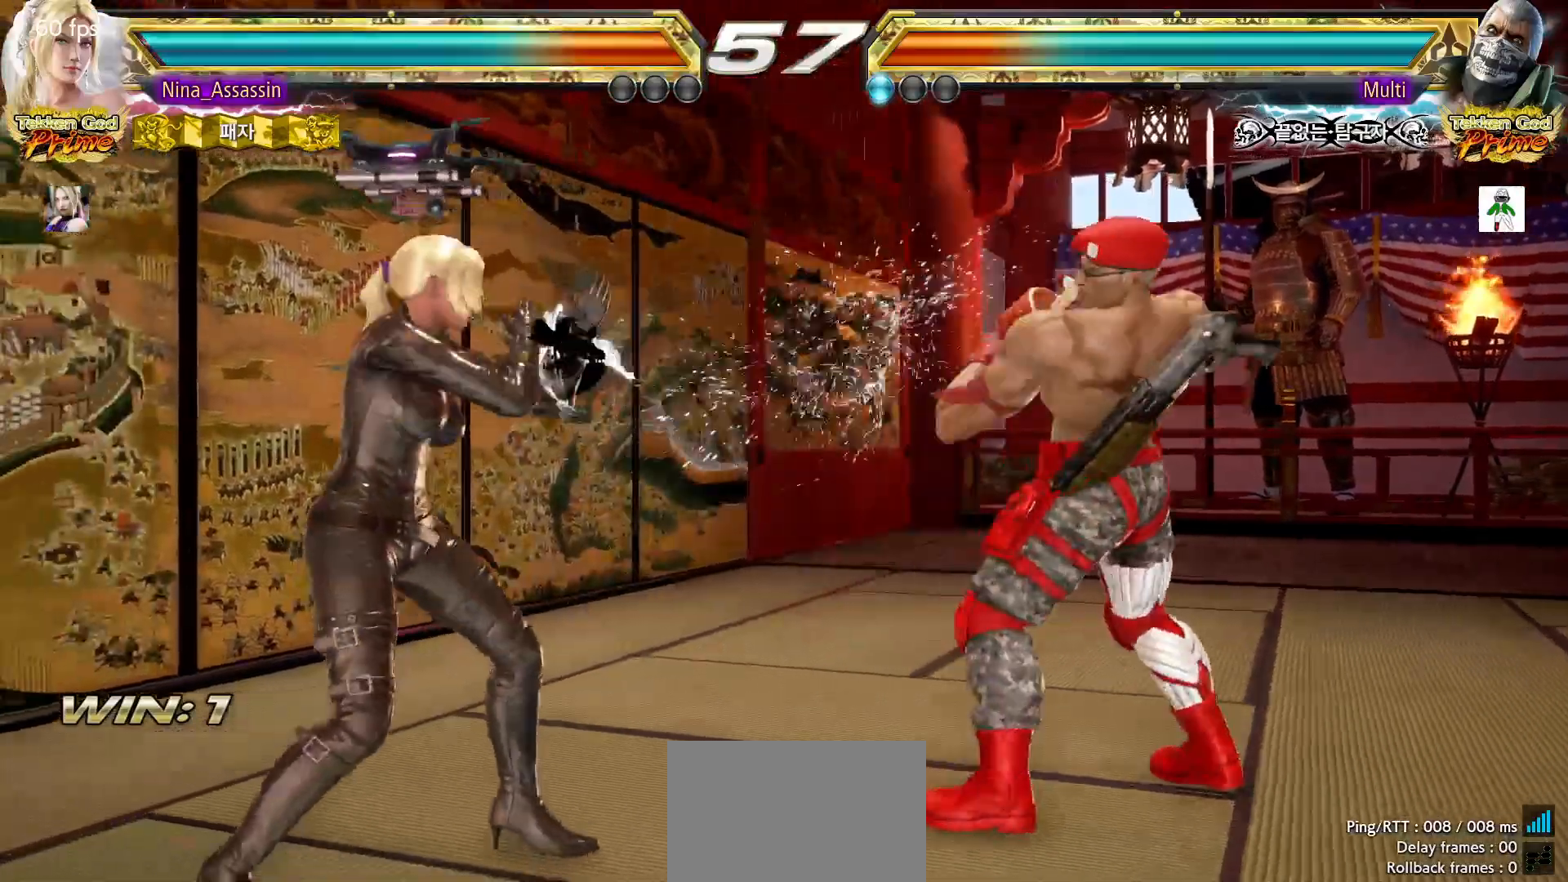
{"buttons": [], "left_stick": "left", "events": [[17, "CIRCLE", "down"], [67, "CIRCLE", "up"]]}
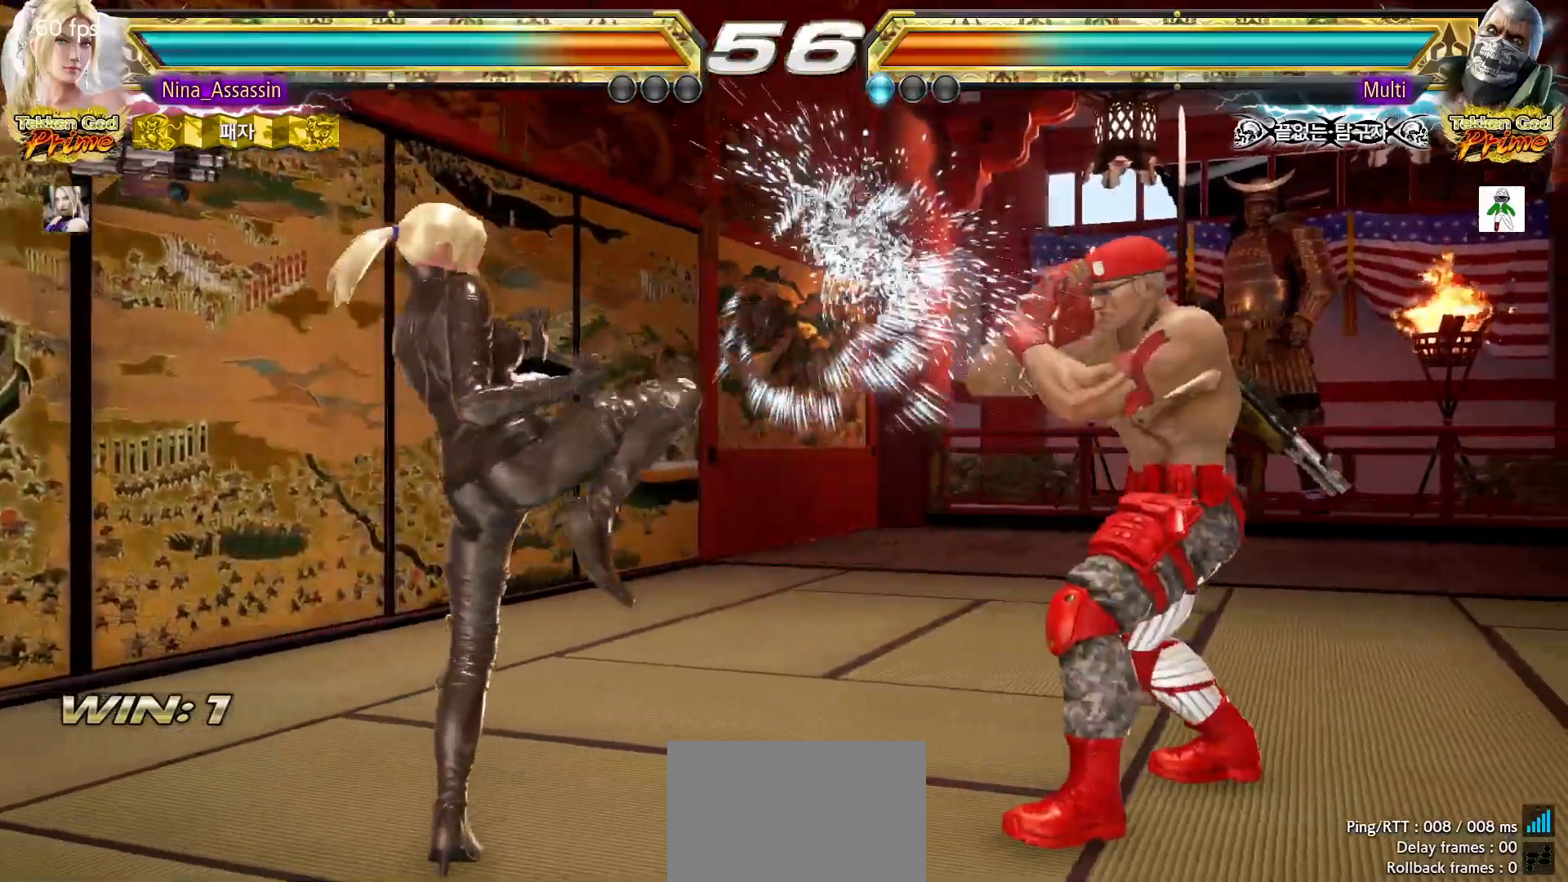
{"buttons": [], "left_stick": "left", "events": [[183, "left_stick", "down-left"], [433, "left_stick", "center"], [483, "left_stick", "left"]]}
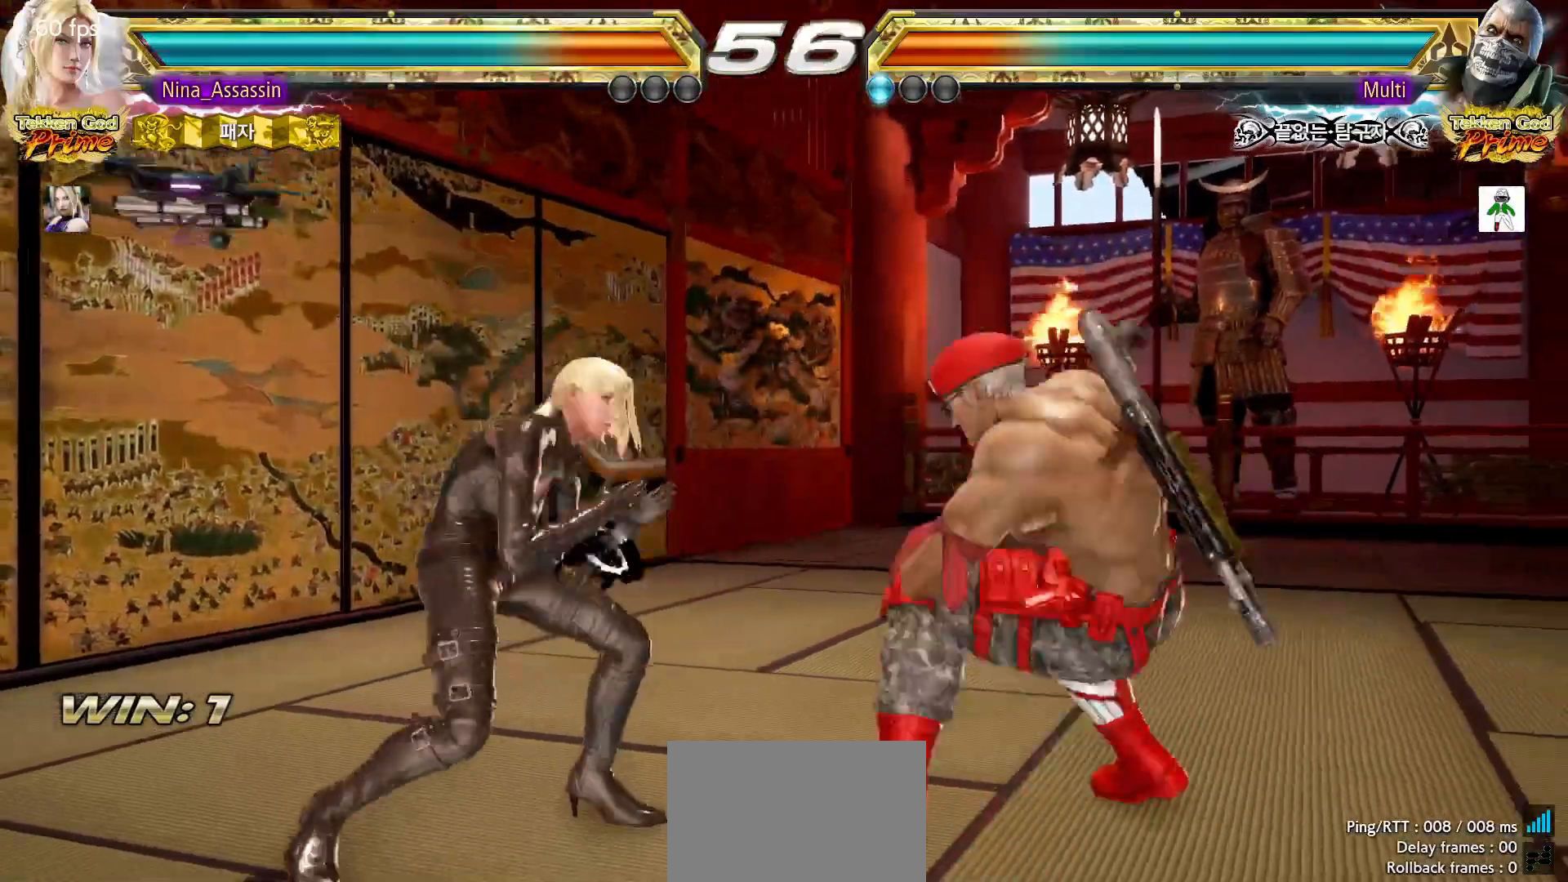
{"buttons": [], "left_stick": "center", "events": [[100, "TRIANGLE", "down"], [100, "left_stick", "down-left"], [183, "TRIANGLE", "up"], [233, "left_stick", "center"]]}
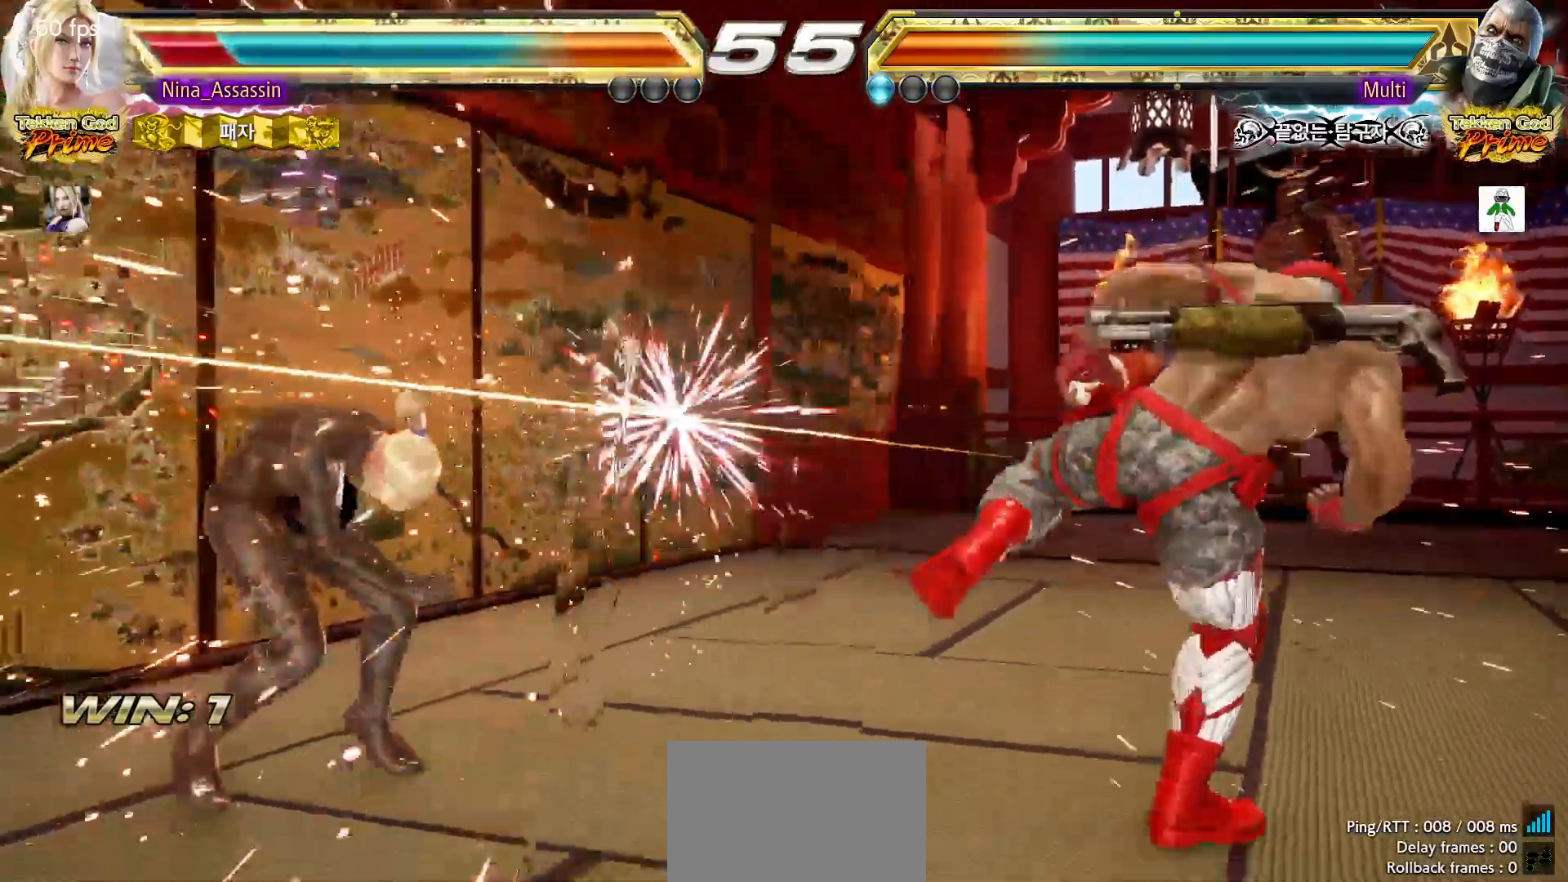
{"buttons": [], "left_stick": "center", "events": []}
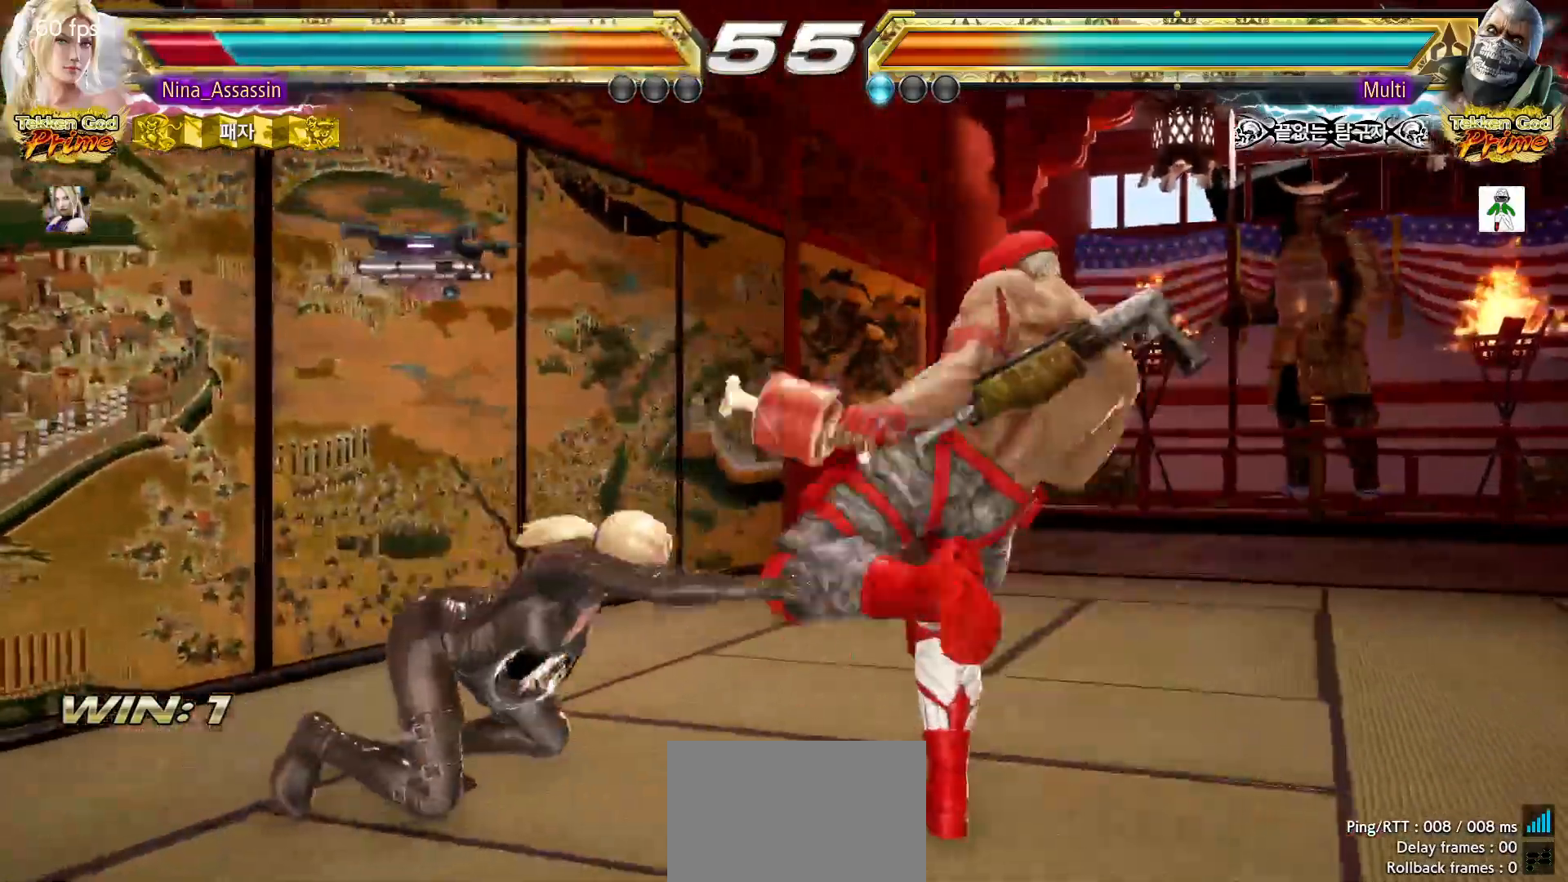
{"buttons": ["SQUARE"], "left_stick": "center", "events": [[17, "TRIANGLE", "down"], [100, "SQUARE", "down"], [100, "TRIANGLE", "up"], [150, "SQUARE", "up"], [200, "TRIANGLE", "down"], [250, "TRIANGLE", "up"], [283, "SQUARE", "down"], [333, "SQUARE", "up"], [367, "TRIANGLE", "down"], [433, "TRIANGLE", "up"], [450, "SQUARE", "down"]]}
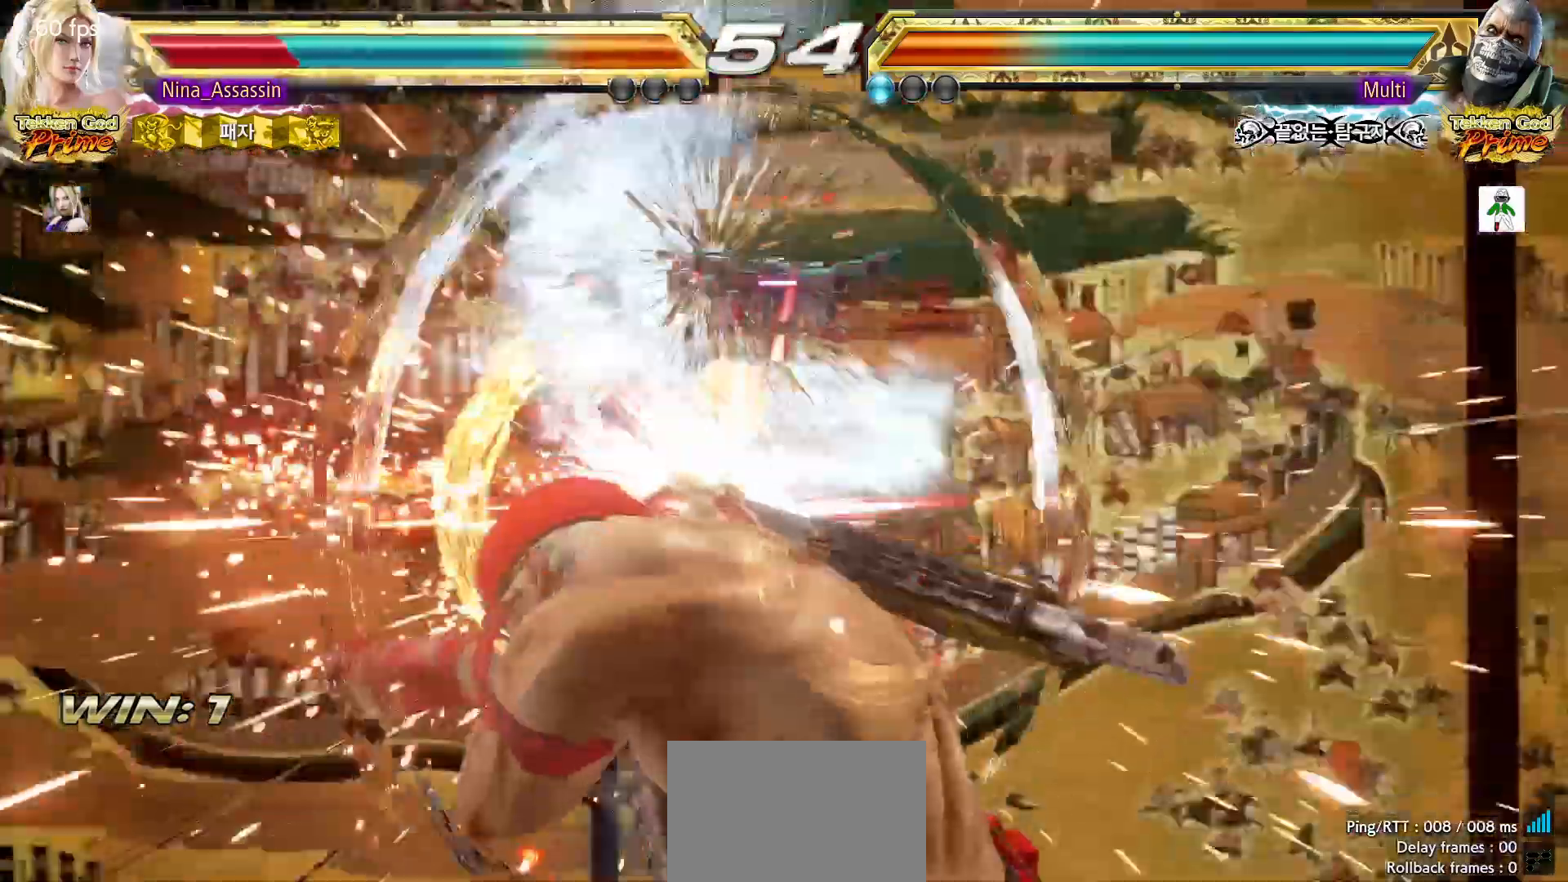
{"buttons": [], "left_stick": "center"}
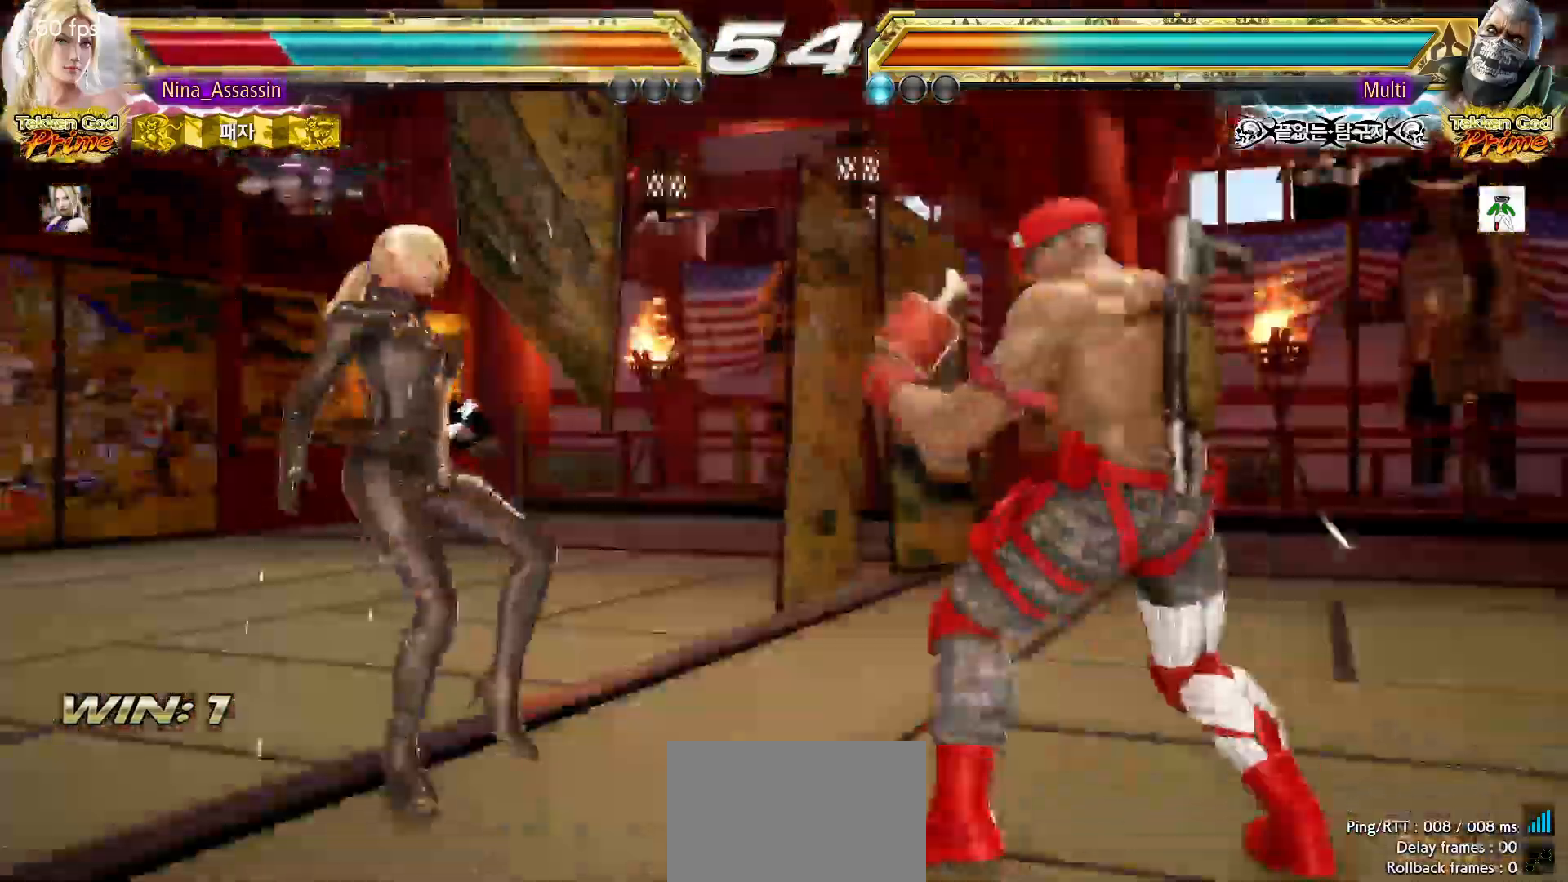
{"buttons": [], "left_stick": "center", "events": [[50, "SQUARE", "down"], [100, "SQUARE", "up"], [150, "TRIANGLE", "down"], [200, "TRIANGLE", "up"], [250, "SQUARE", "down"], [300, "SQUARE", "up"], [350, "TRIANGLE", "down"], [400, "TRIANGLE", "up"], [450, "SQUARE", "down"], [500, "SQUARE", "up"]]}
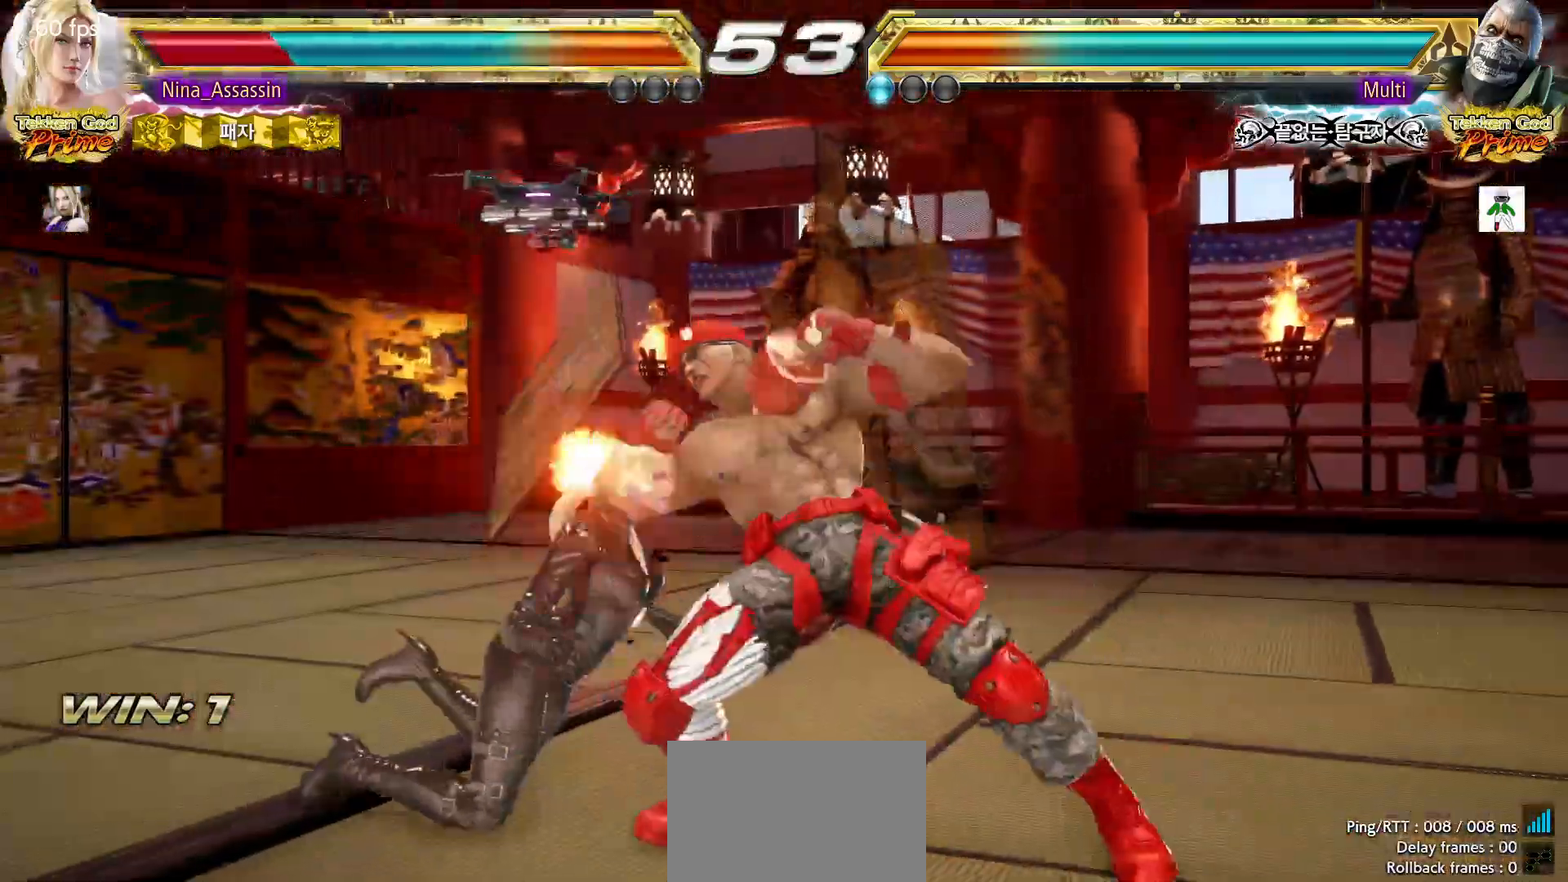
{"buttons": [], "left_stick": "center", "events": [[50, "TRIANGLE", "down"], [100, "TRIANGLE", "up"], [150, "SQUARE", "down"], [200, "SQUARE", "up"], [250, "TRIANGLE", "down"], [300, "TRIANGLE", "up"], [350, "SQUARE", "down"], [400, "SQUARE", "up"], [450, "TRIANGLE", "down"], [500, "TRIANGLE", "up"]]}
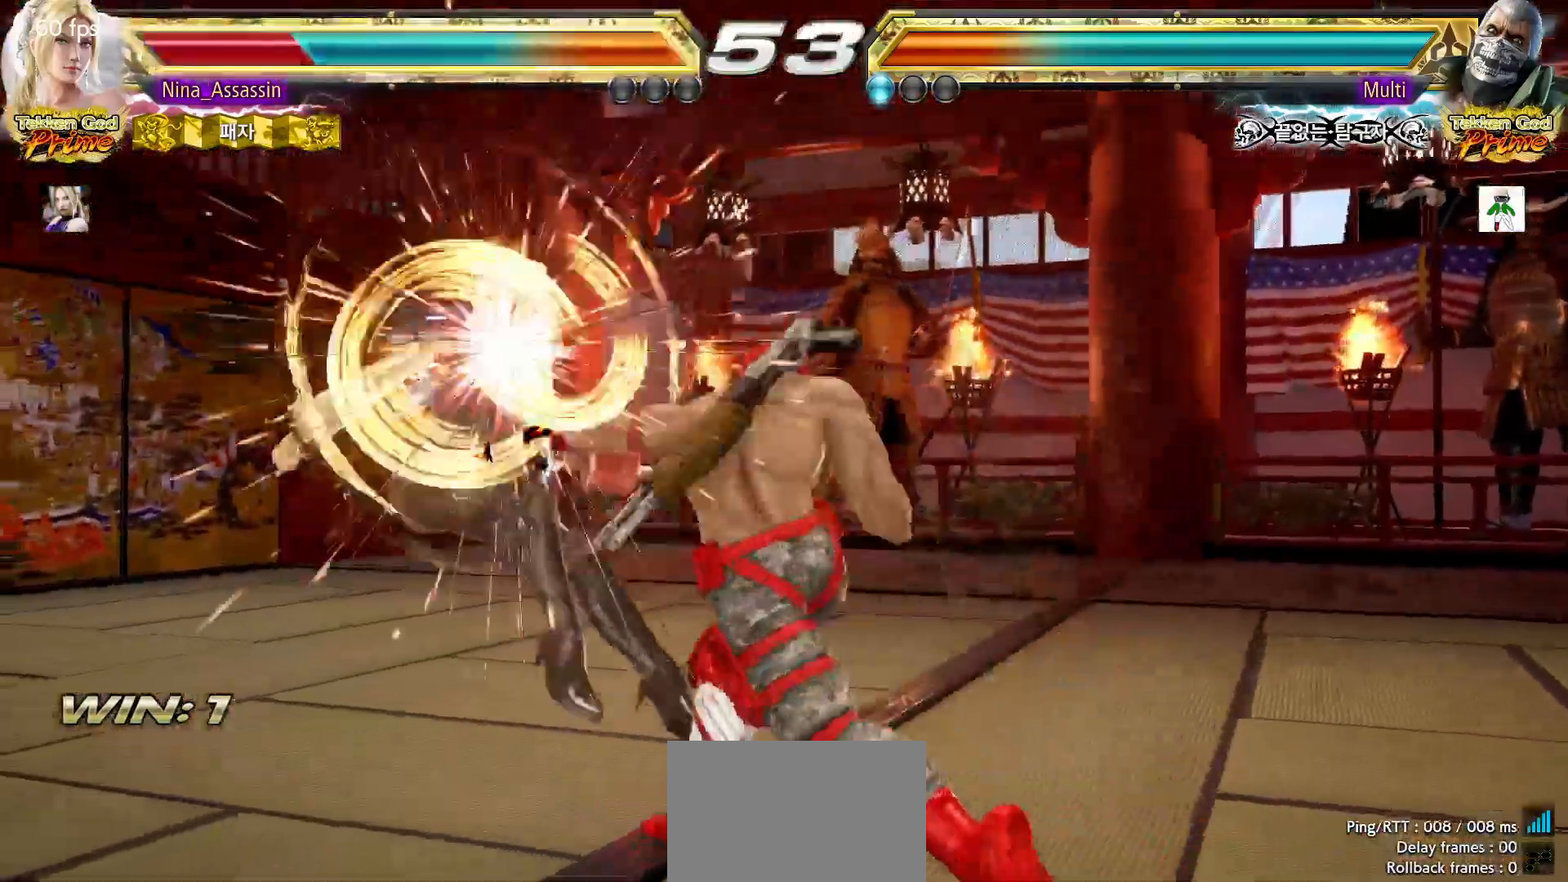
{"buttons": ["SQUARE"], "left_stick": "center", "events": [[67, "SQUARE", "down"], [100, "SQUARE", "up"], [150, "TRIANGLE", "down"], [217, "TRIANGLE", "up"], [250, "SQUARE", "down"], [317, "SQUARE", "up"], [367, "TRIANGLE", "down"], [417, "TRIANGLE", "up"], [483, "SQUARE", "down"]]}
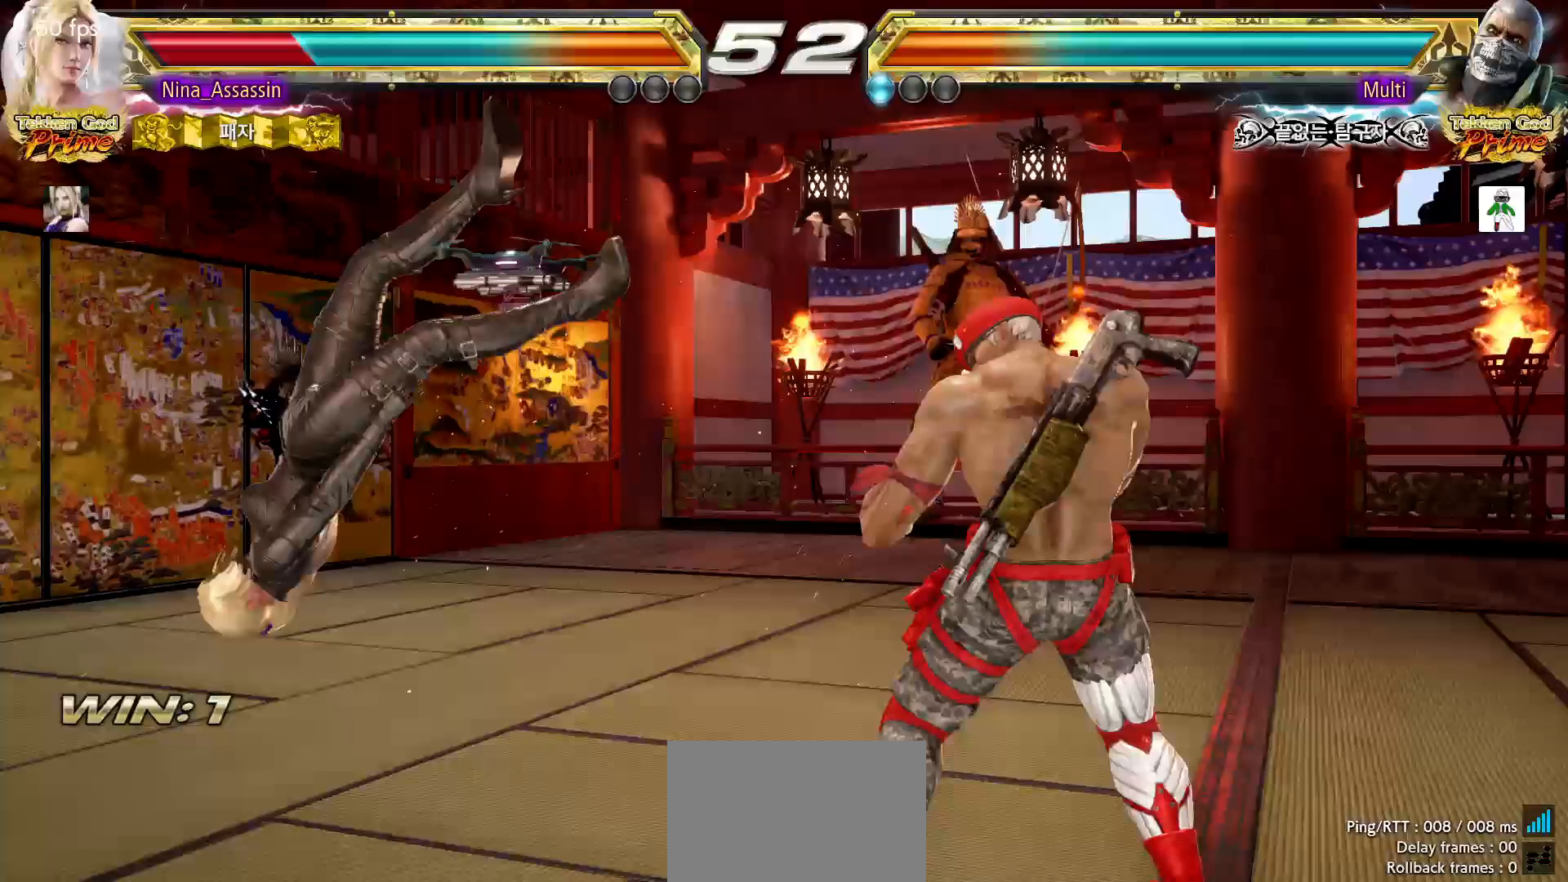
{"buttons": ["TRIANGLE"], "left_stick": "center", "events": [[17, "SQUARE", "up"], [67, "TRIANGLE", "down"], [150, "TRIANGLE", "up"], [167, "SQUARE", "down"], [217, "SQUARE", "up"], [267, "TRIANGLE", "down"], [333, "TRIANGLE", "up"], [383, "SQUARE", "down"], [433, "SQUARE", "up"], [483, "TRIANGLE", "down"]]}
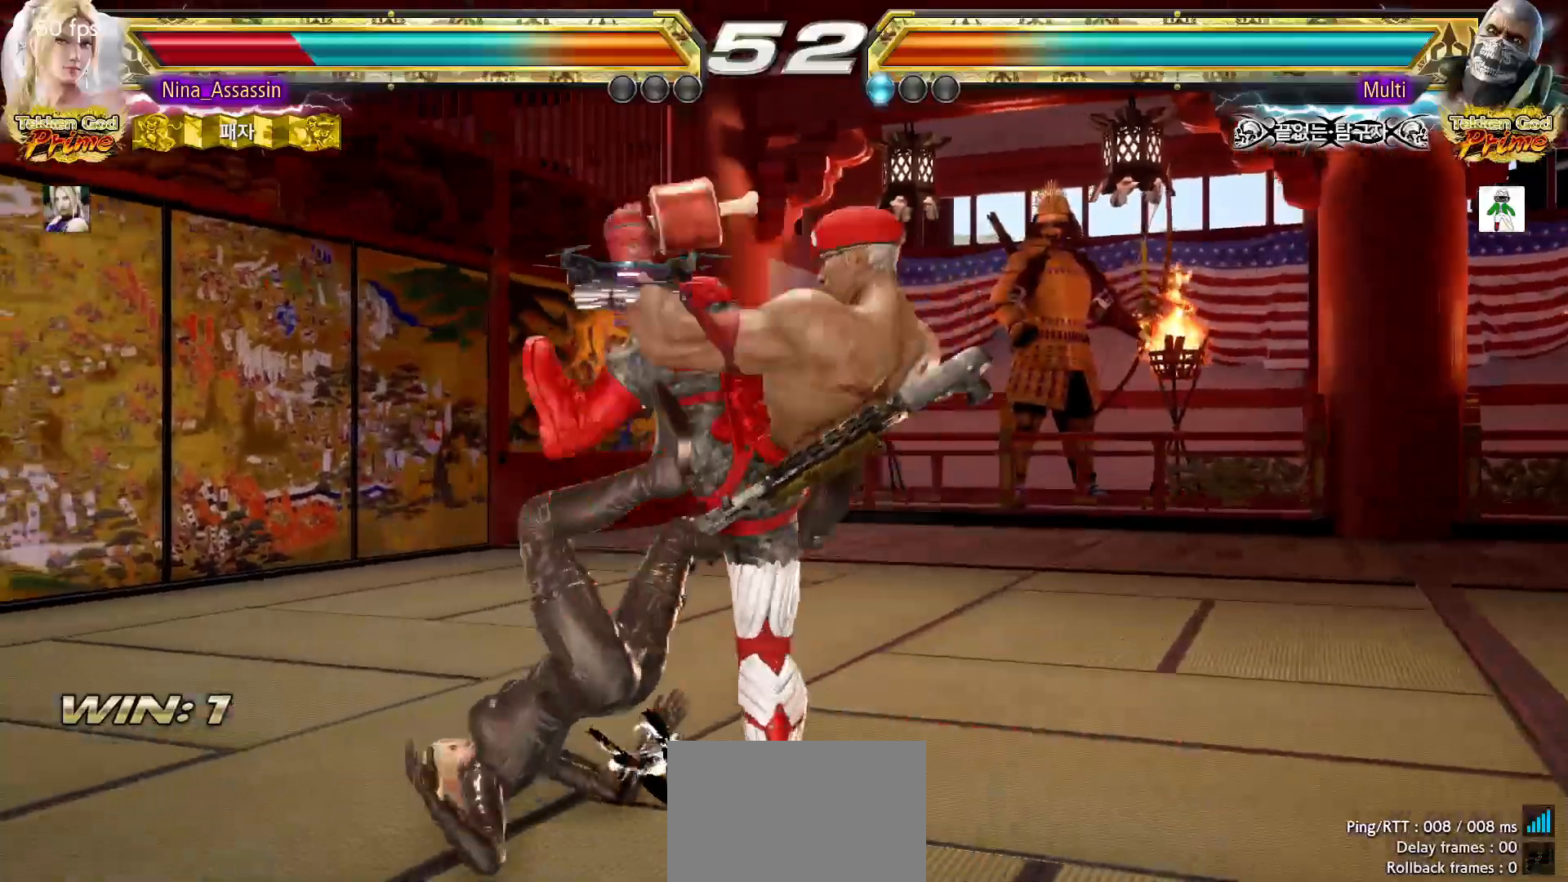
{"buttons": ["SQUARE"], "left_stick": "center", "events": [[33, "TRIANGLE", "up"], [83, "SQUARE", "down"], [150, "SQUARE", "up"], [200, "TRIANGLE", "down"], [250, "TRIANGLE", "up"], [283, "SQUARE", "down"], [333, "SQUARE", "up"], [383, "TRIANGLE", "down"], [450, "TRIANGLE", "up"], [483, "SQUARE", "down"]]}
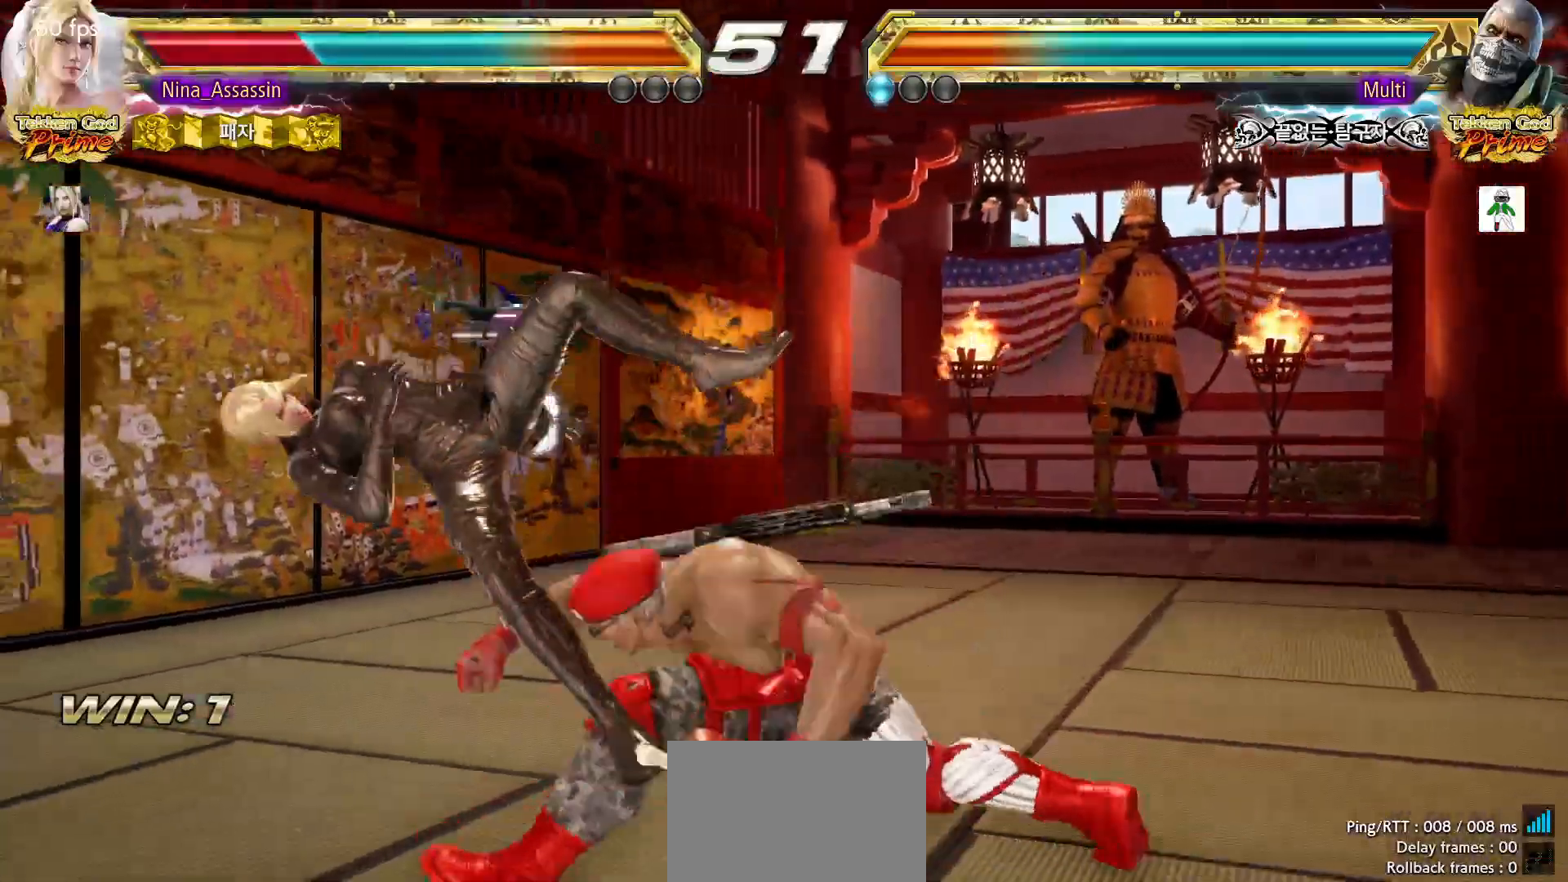
{"buttons": ["TRIANGLE"], "left_stick": "center", "events": [[33, "SQUARE", "up"], [100, "TRIANGLE", "down"], [150, "TRIANGLE", "up"], [200, "SQUARE", "down"], [267, "SQUARE", "up"], [317, "TRIANGLE", "down"], [350, "TRIANGLE", "up"], [417, "SQUARE", "down"], [450, "SQUARE", "up"], [500, "TRIANGLE", "down"]]}
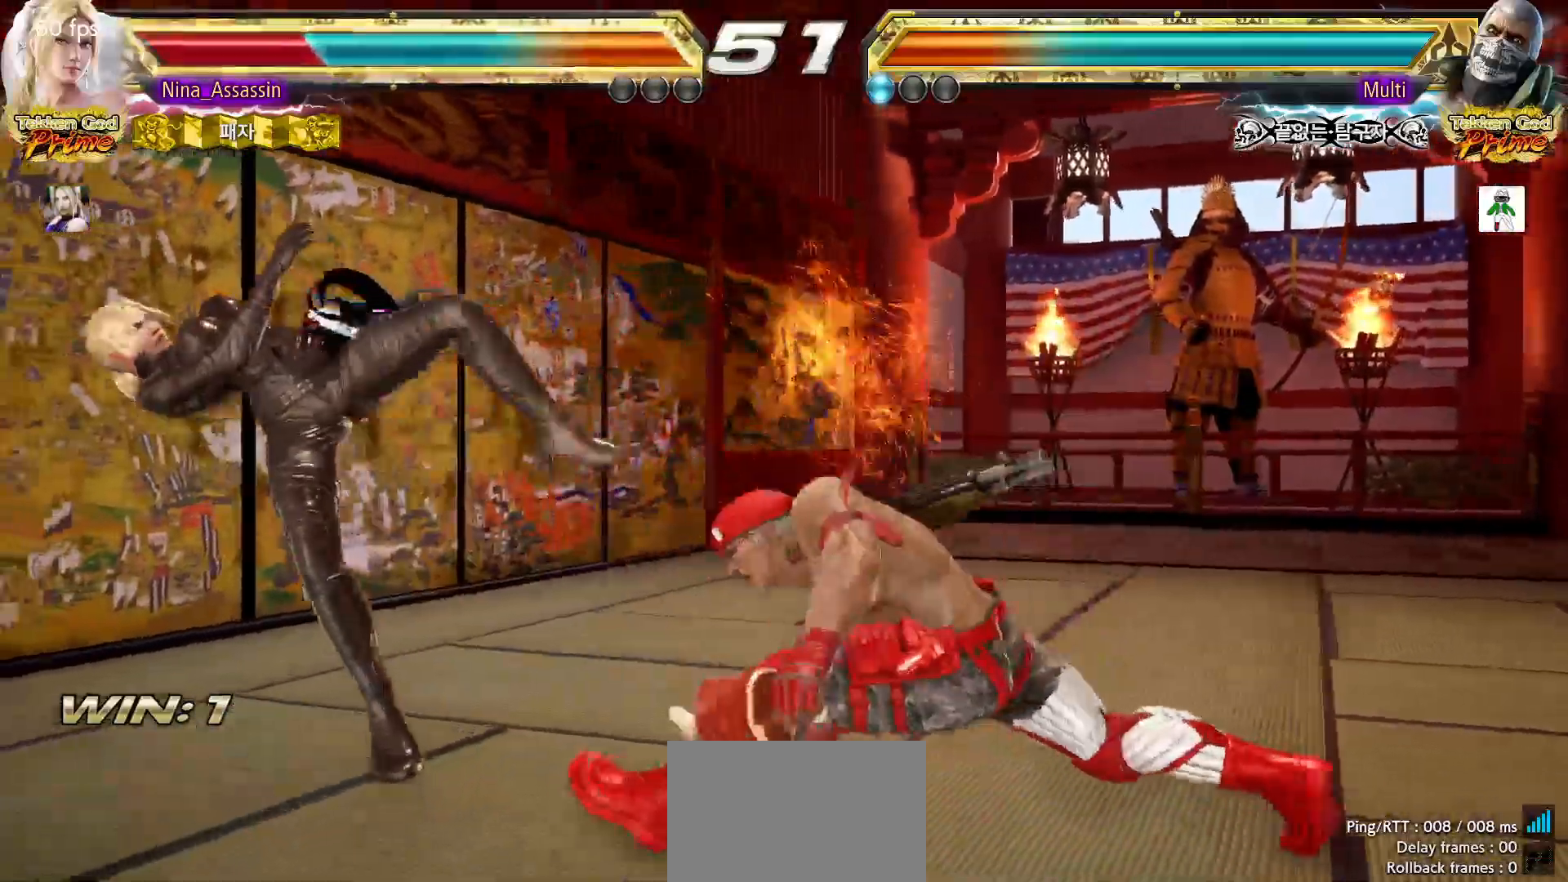
{"buttons": [], "left_stick": "center", "events": [[67, "TRIANGLE", "up"], [100, "SQUARE", "down"], [150, "SQUARE", "up"], [200, "TRIANGLE", "down"], [283, "TRIANGLE", "up"], [300, "SQUARE", "down"], [367, "SQUARE", "up"], [400, "TRIANGLE", "down"], [483, "TRIANGLE", "up"]]}
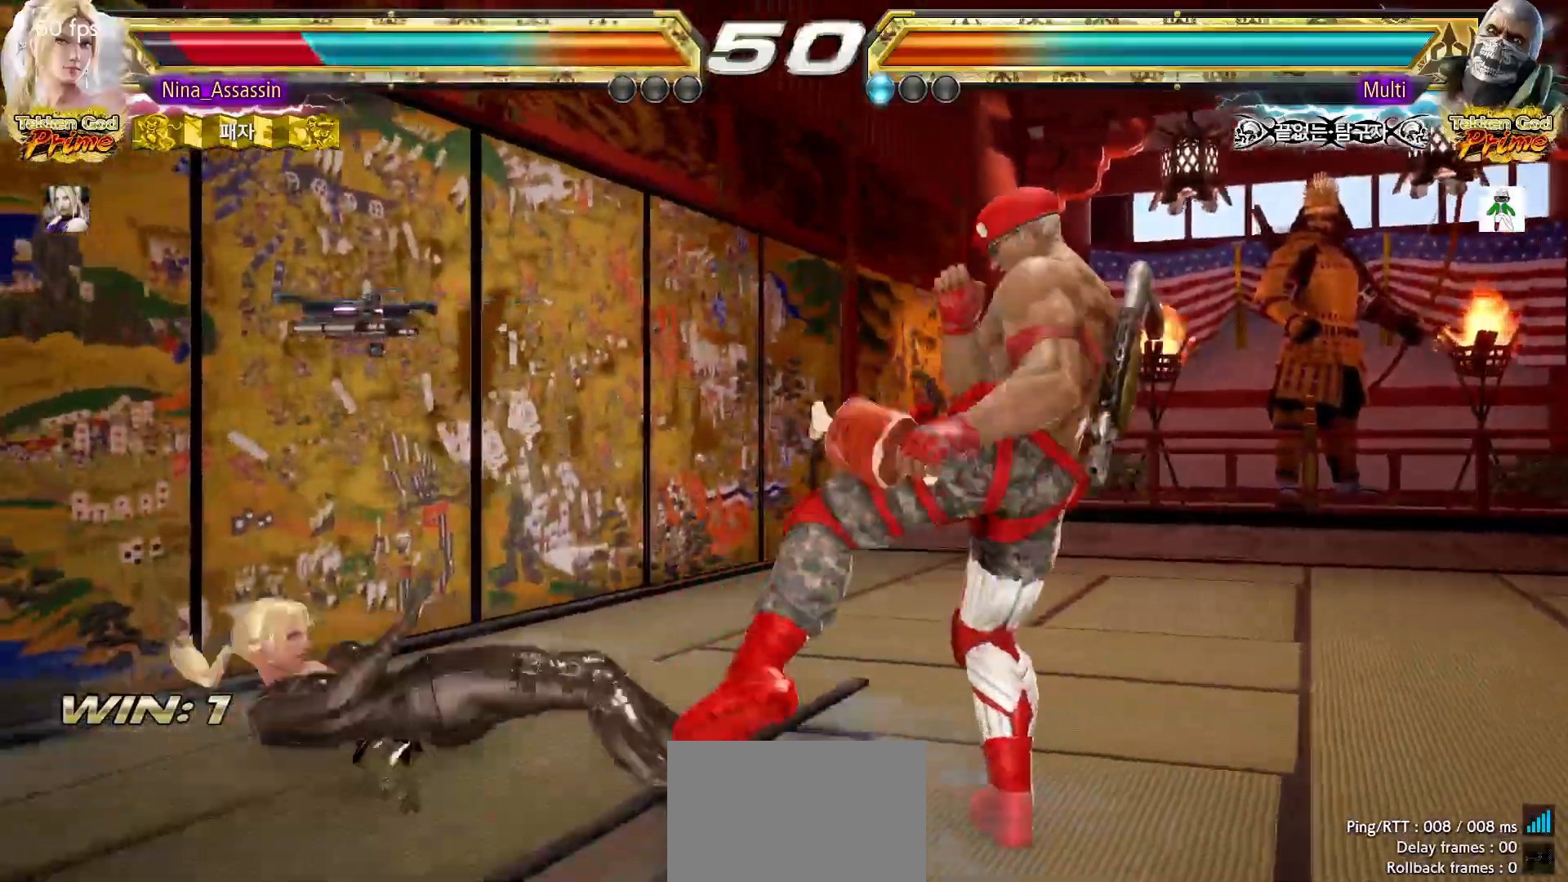
{"buttons": [], "left_stick": "down-left", "events": [[17, "SQUARE", "down"], [67, "SQUARE", "up"], [133, "TRIANGLE", "down"], [183, "TRIANGLE", "up"], [433, "left_stick", "down-left"]]}
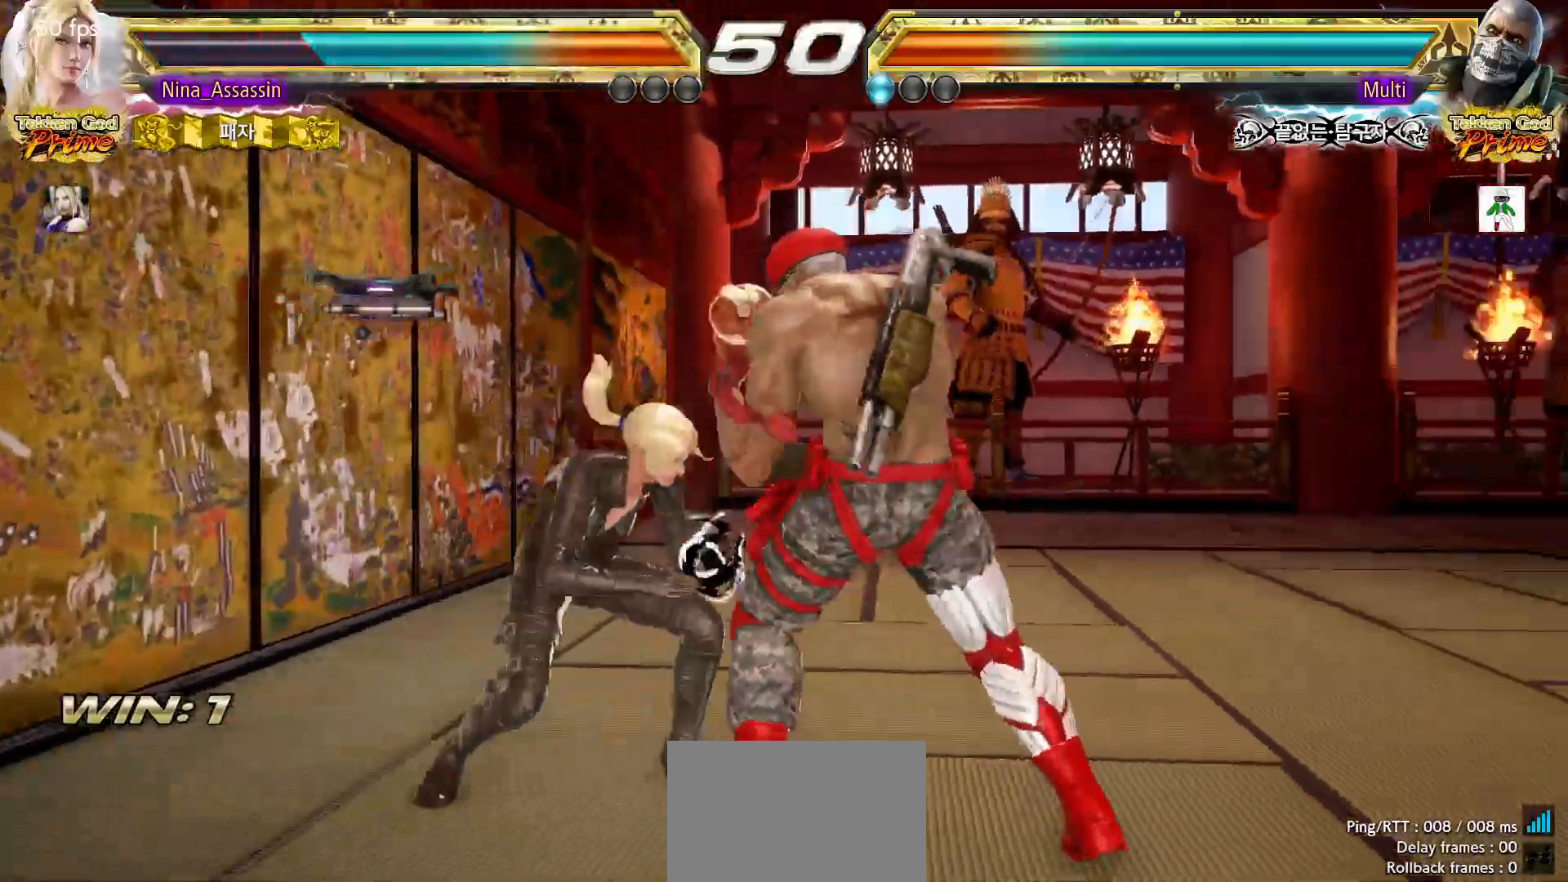
{"buttons": [], "left_stick": "center", "events": [[250, "left_stick", "center"], [267, "CIRCLE", "down"], [367, "CIRCLE", "up"], [367, "CROSS", "down"], [467, "CROSS", "up"]]}
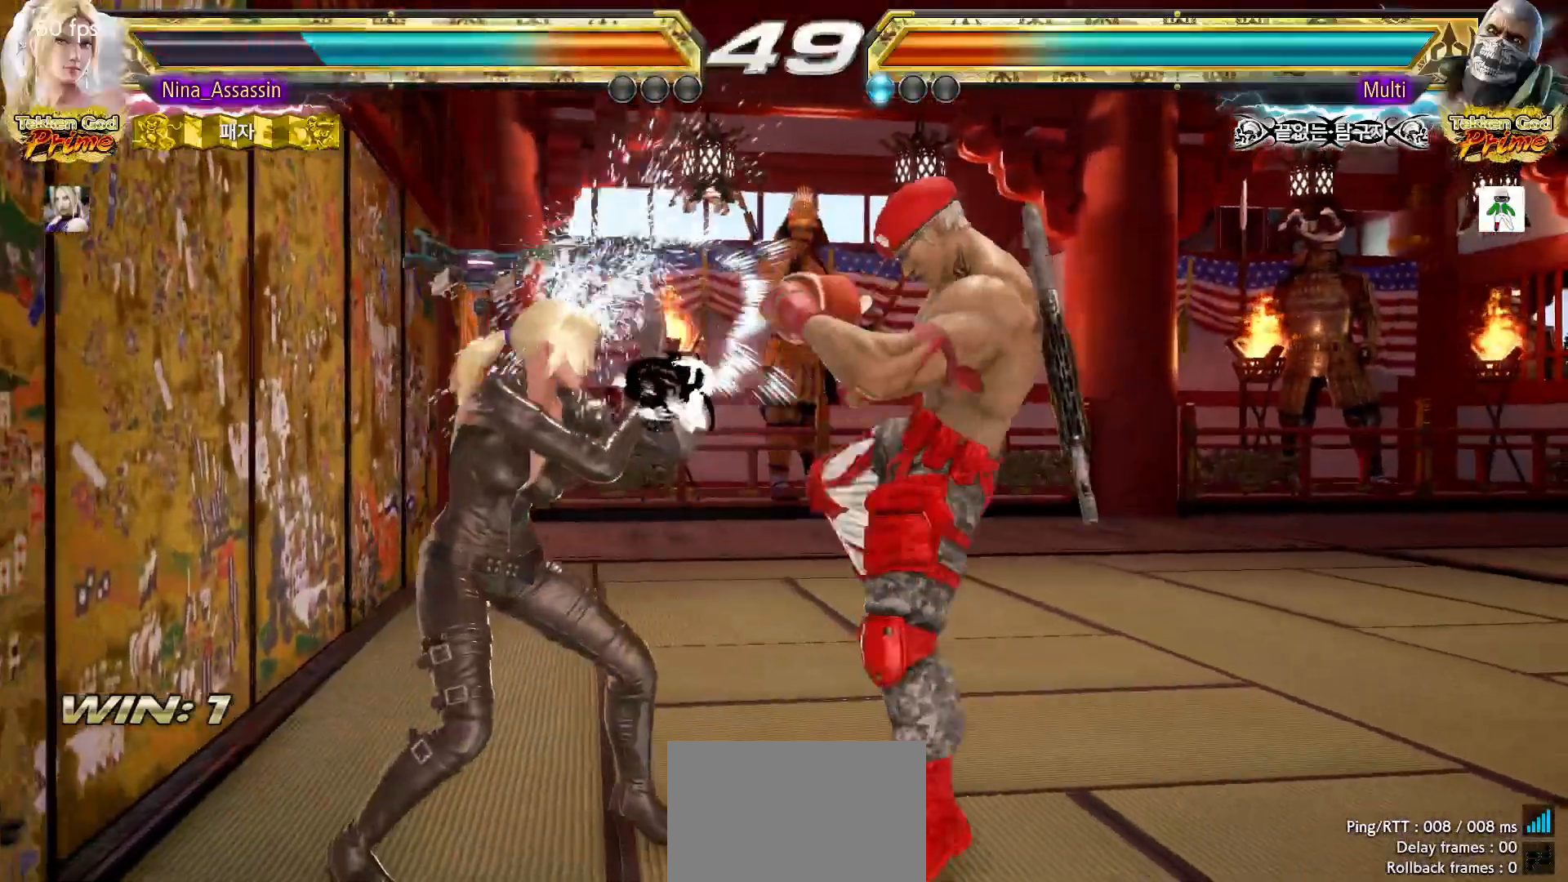
{"buttons": [], "left_stick": "down", "events": [[233, "left_stick", "left"], [483, "left_stick", "down"]]}
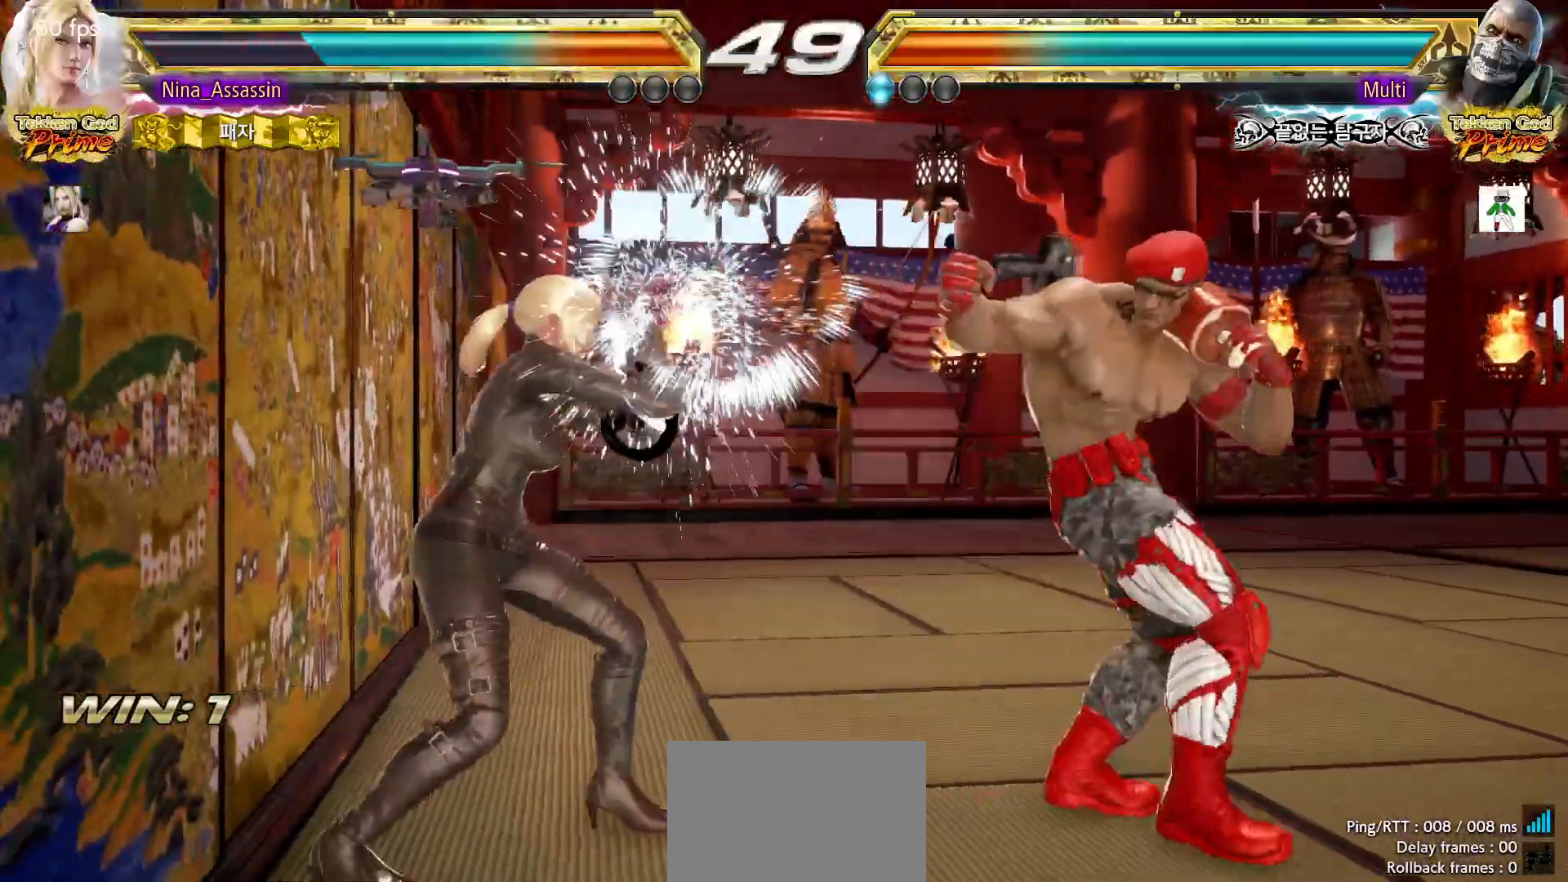
{"buttons": [], "left_stick": "center", "events": [[83, "CIRCLE", "down"], [183, "CIRCLE", "up"], [217, "SQUARE", "down"], [267, "SQUARE", "up"], [300, "left_stick", "center"]]}
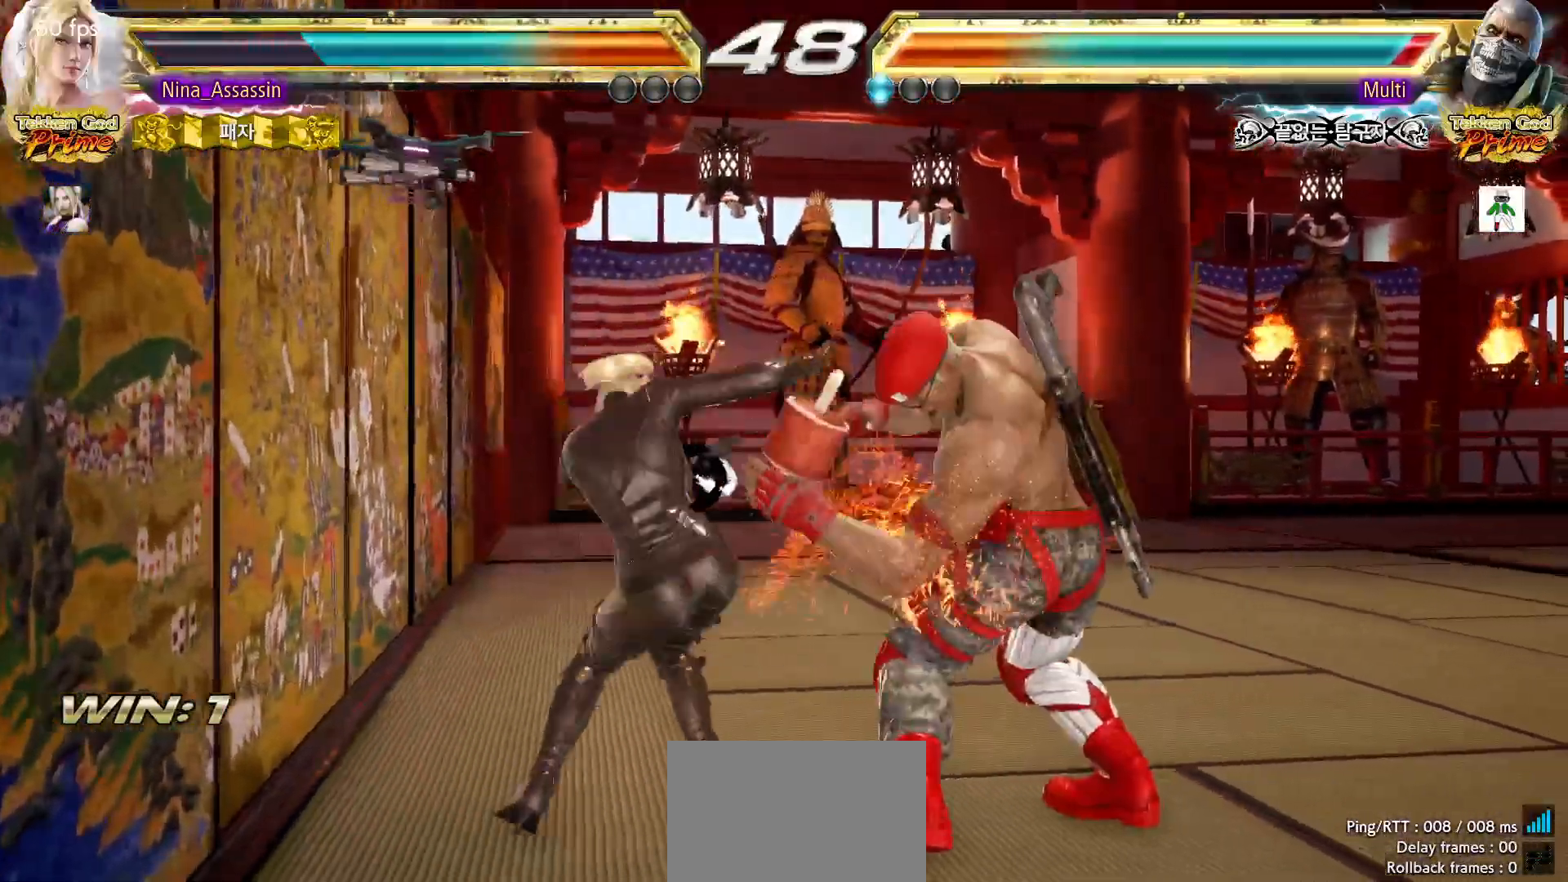
{"buttons": [], "left_stick": "center", "events": [[367, "left_stick", "up"], [483, "left_stick", "center"]]}
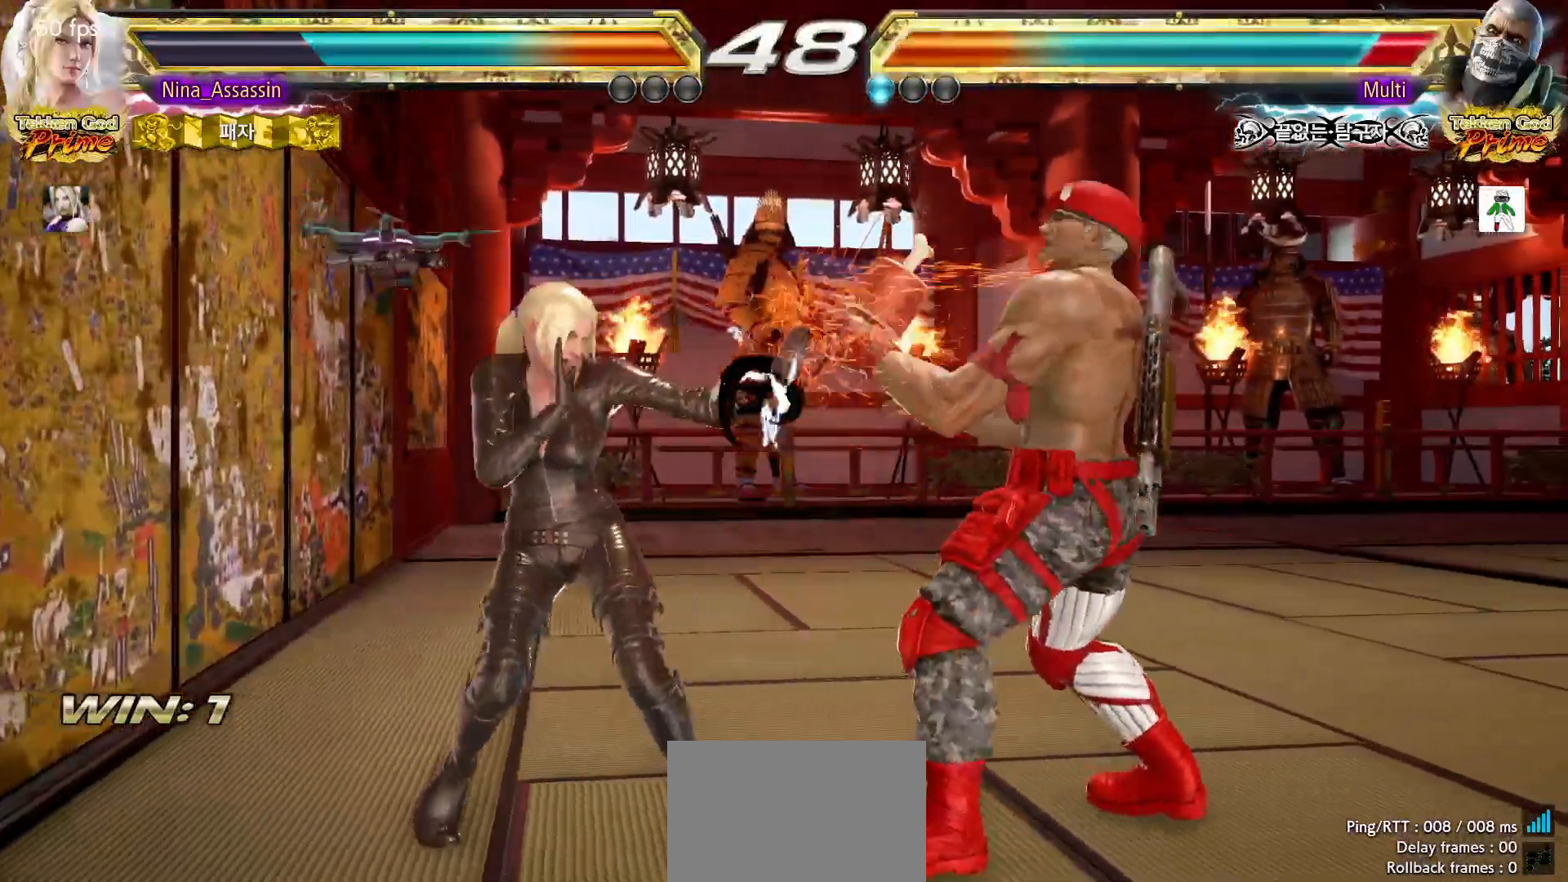
{"buttons": [], "left_stick": "center"}
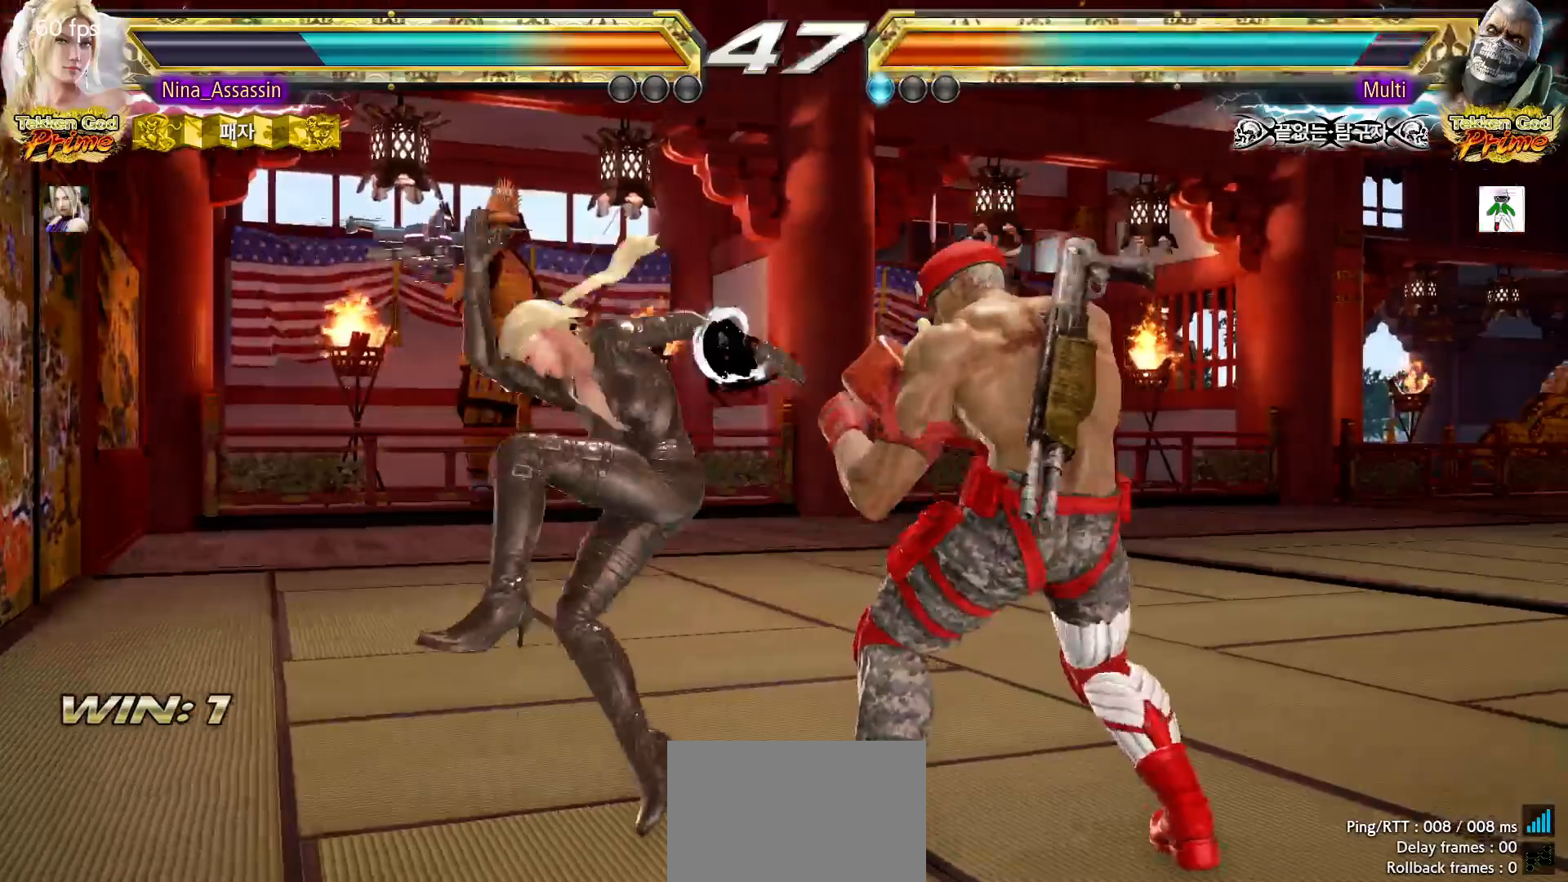
{"buttons": [], "left_stick": "down-right", "events": [[33, "TRIANGLE", "down"], [83, "TRIANGLE", "up"], [483, "left_stick", "down-right"]]}